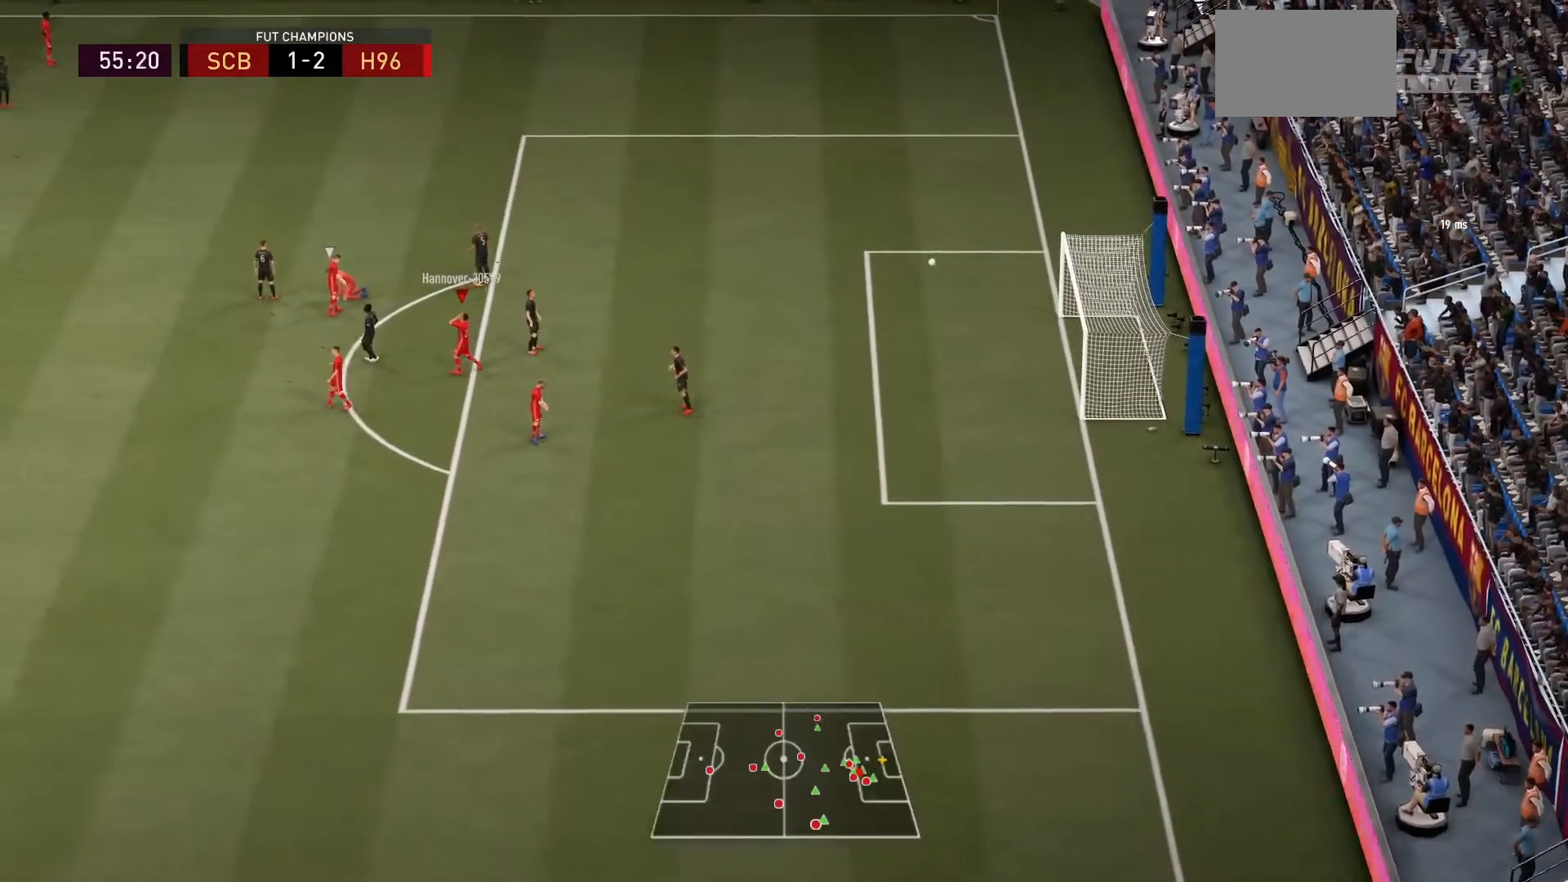
Gameplay with a controller (PlayStation layout); each line is a JSON object with the inputs held at the frame after it. "events" lists button and stick changes between this image and that frame as [ms after this image, input, new state], when the widget could be followed in between. Not read: L3 R3.
{"buttons": [], "left_stick": "center", "right_stick": "center", "events": []}
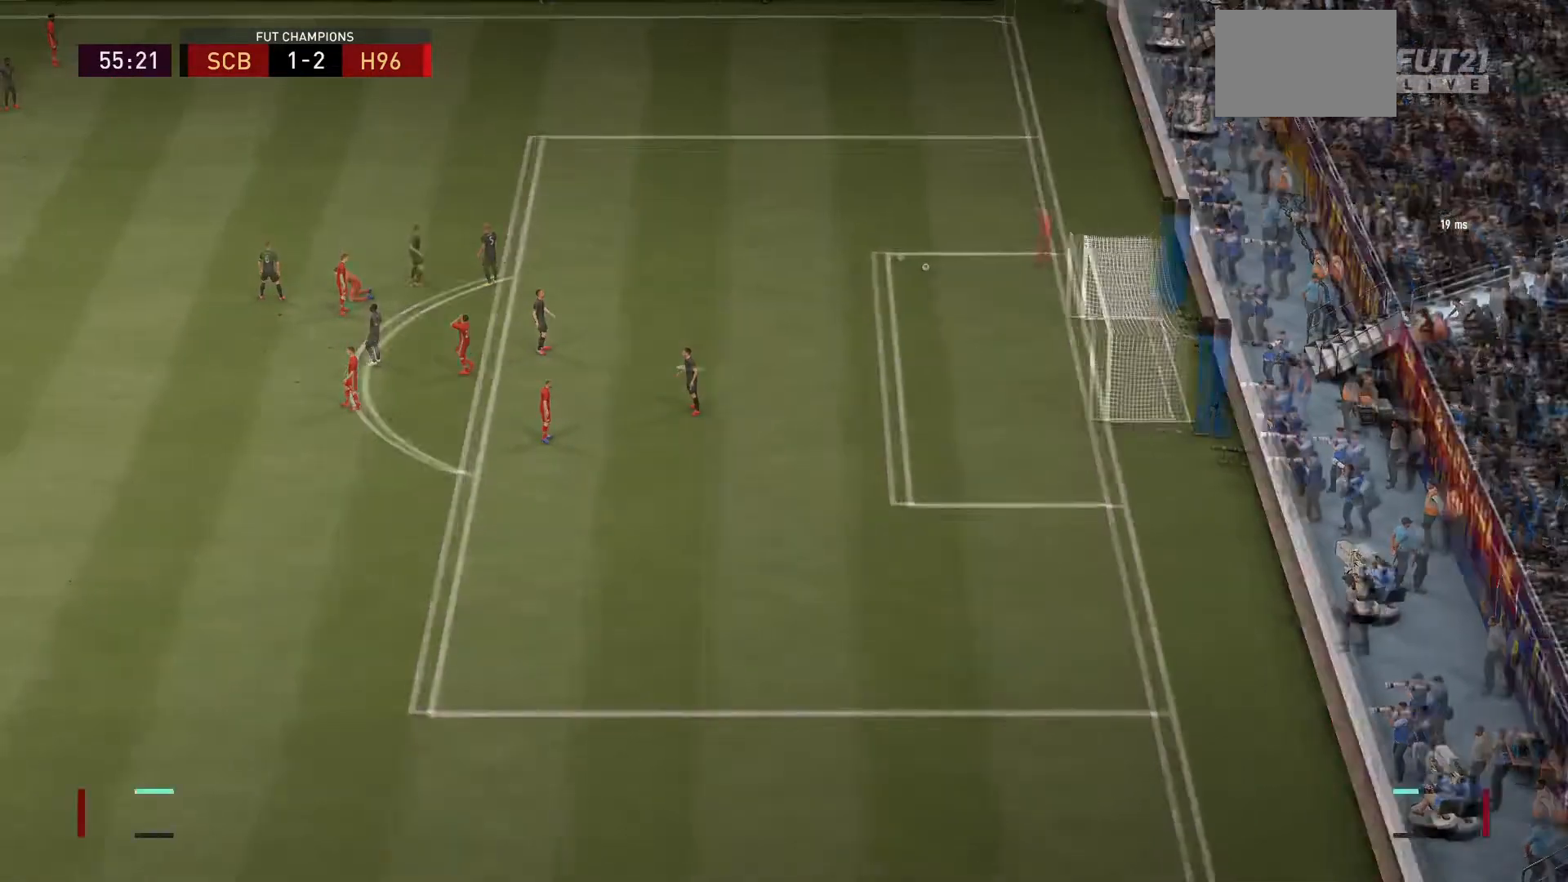
{"buttons": [], "left_stick": "center", "right_stick": "center", "events": []}
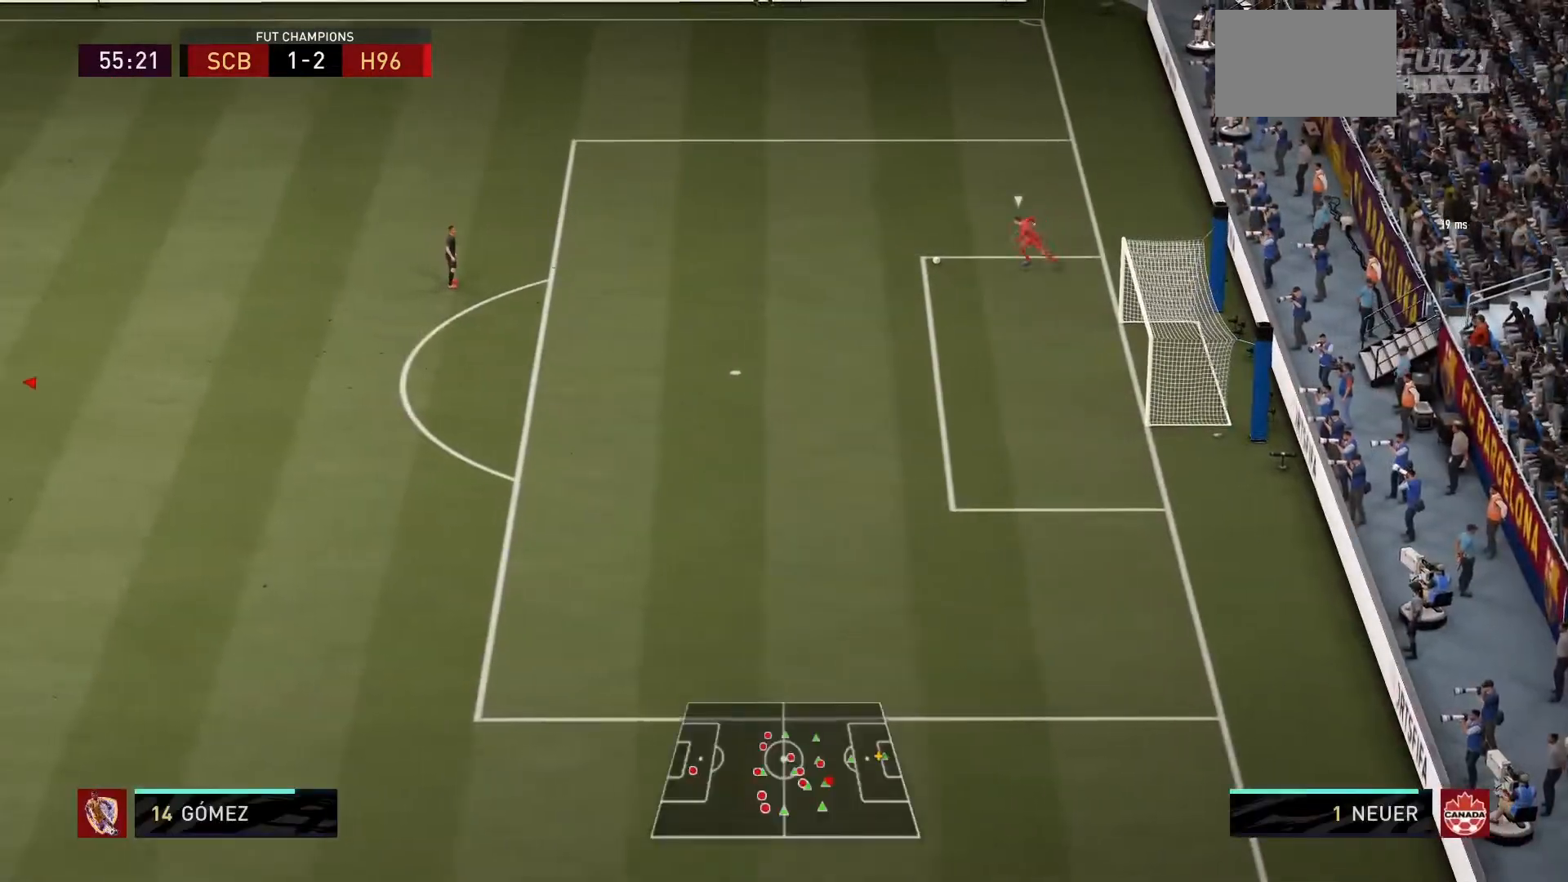
{"buttons": [], "left_stick": "center", "right_stick": "center", "events": []}
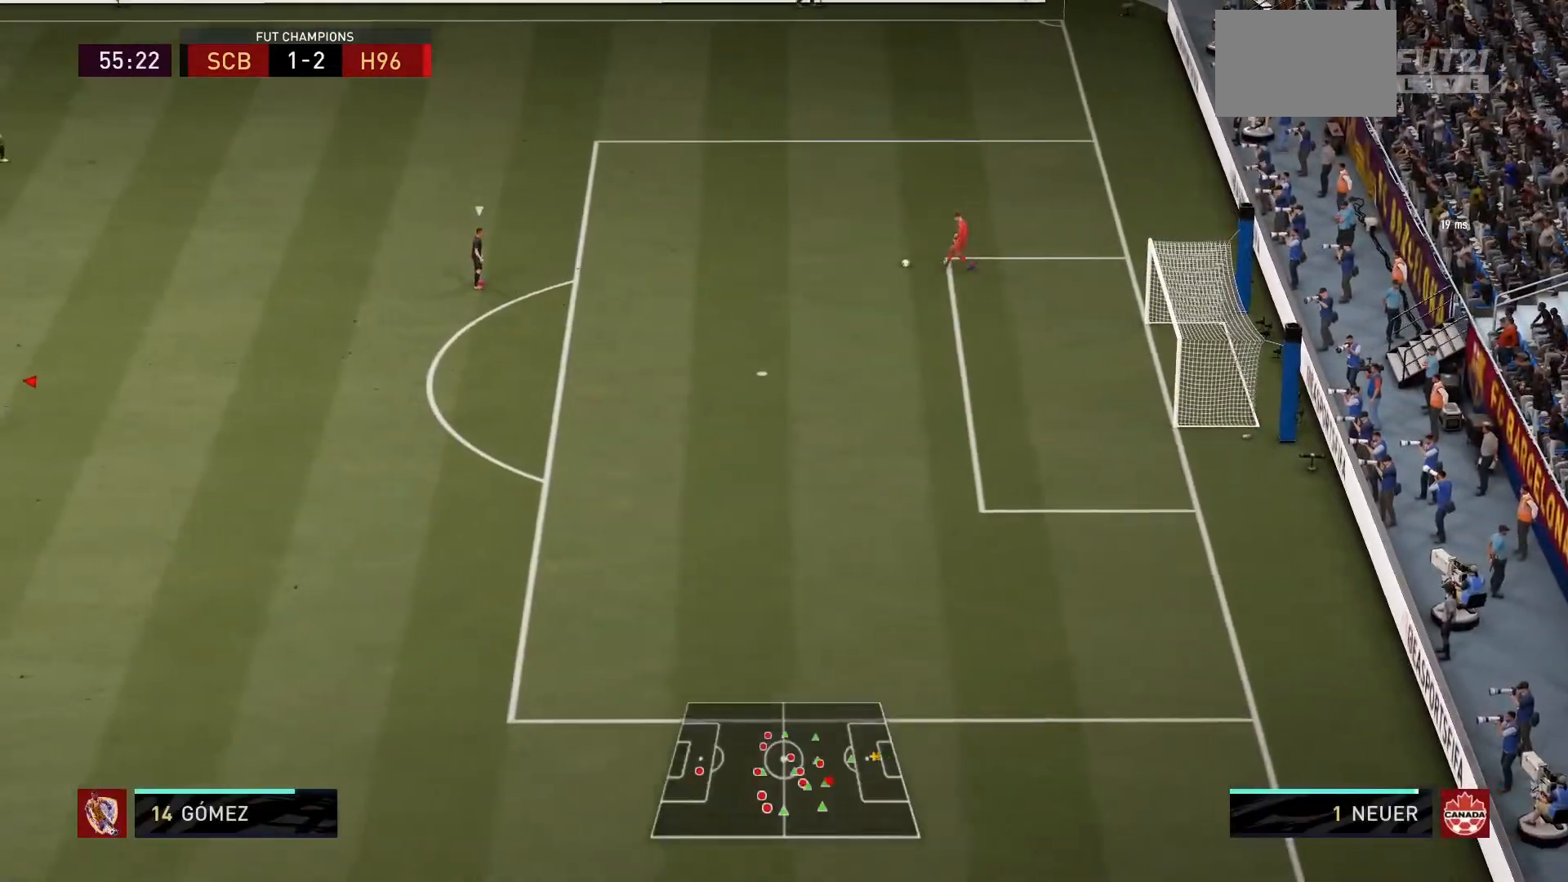
{"buttons": ["R1"], "left_stick": "up", "right_stick": "center", "events": [[66, "R1", "down"], [66, "left_stick", "up-right"], [333, "left_stick", "up"]]}
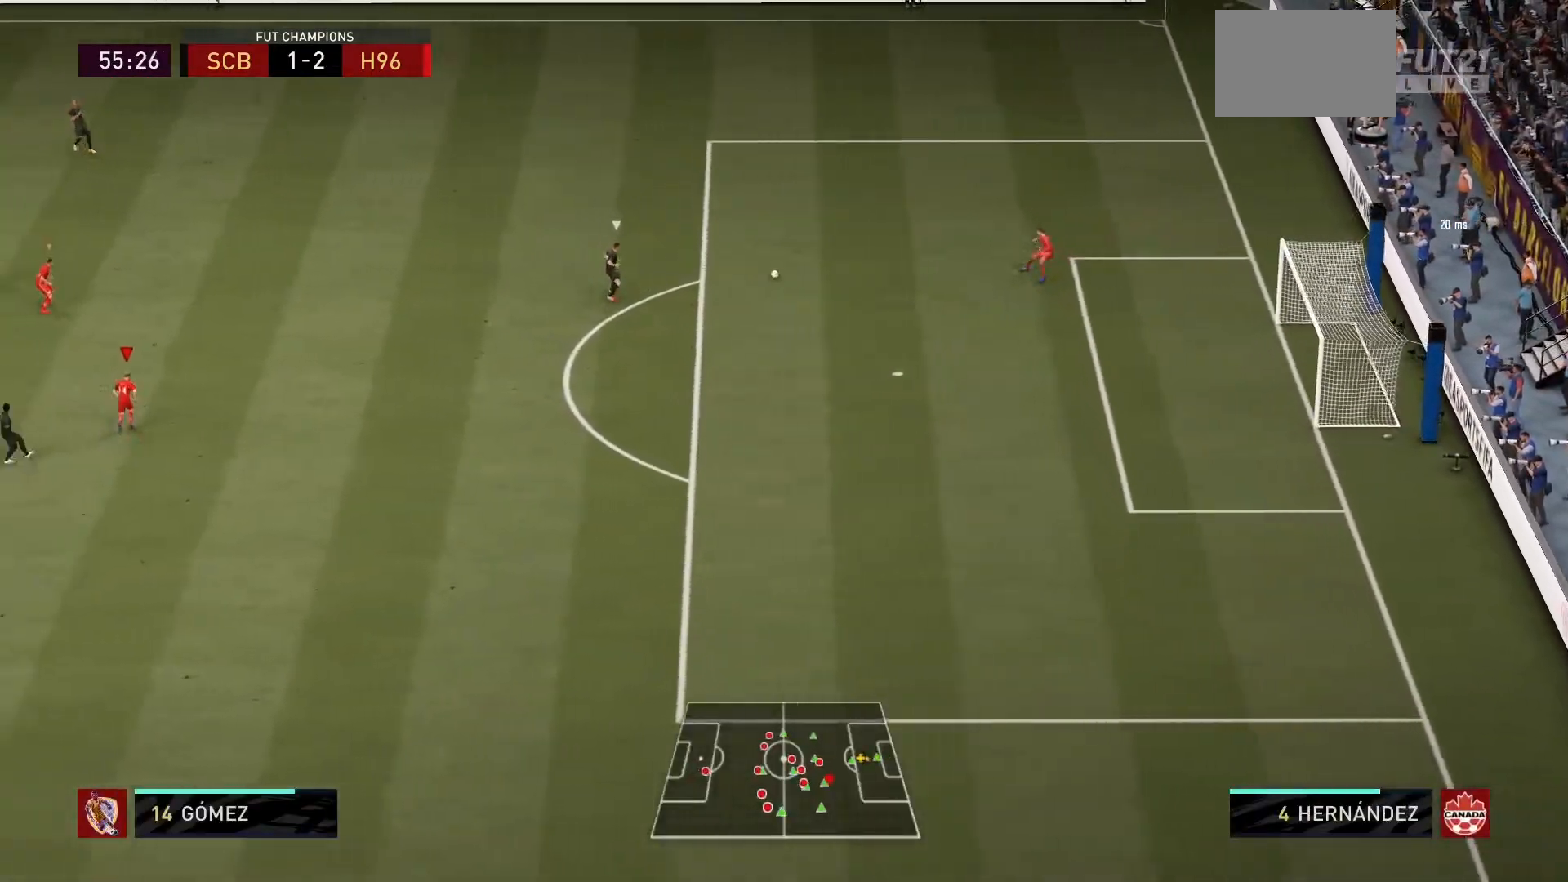
{"buttons": ["R1"], "left_stick": "up", "right_stick": "center", "events": [[200, "L1", "down"], [367, "L1", "up"]]}
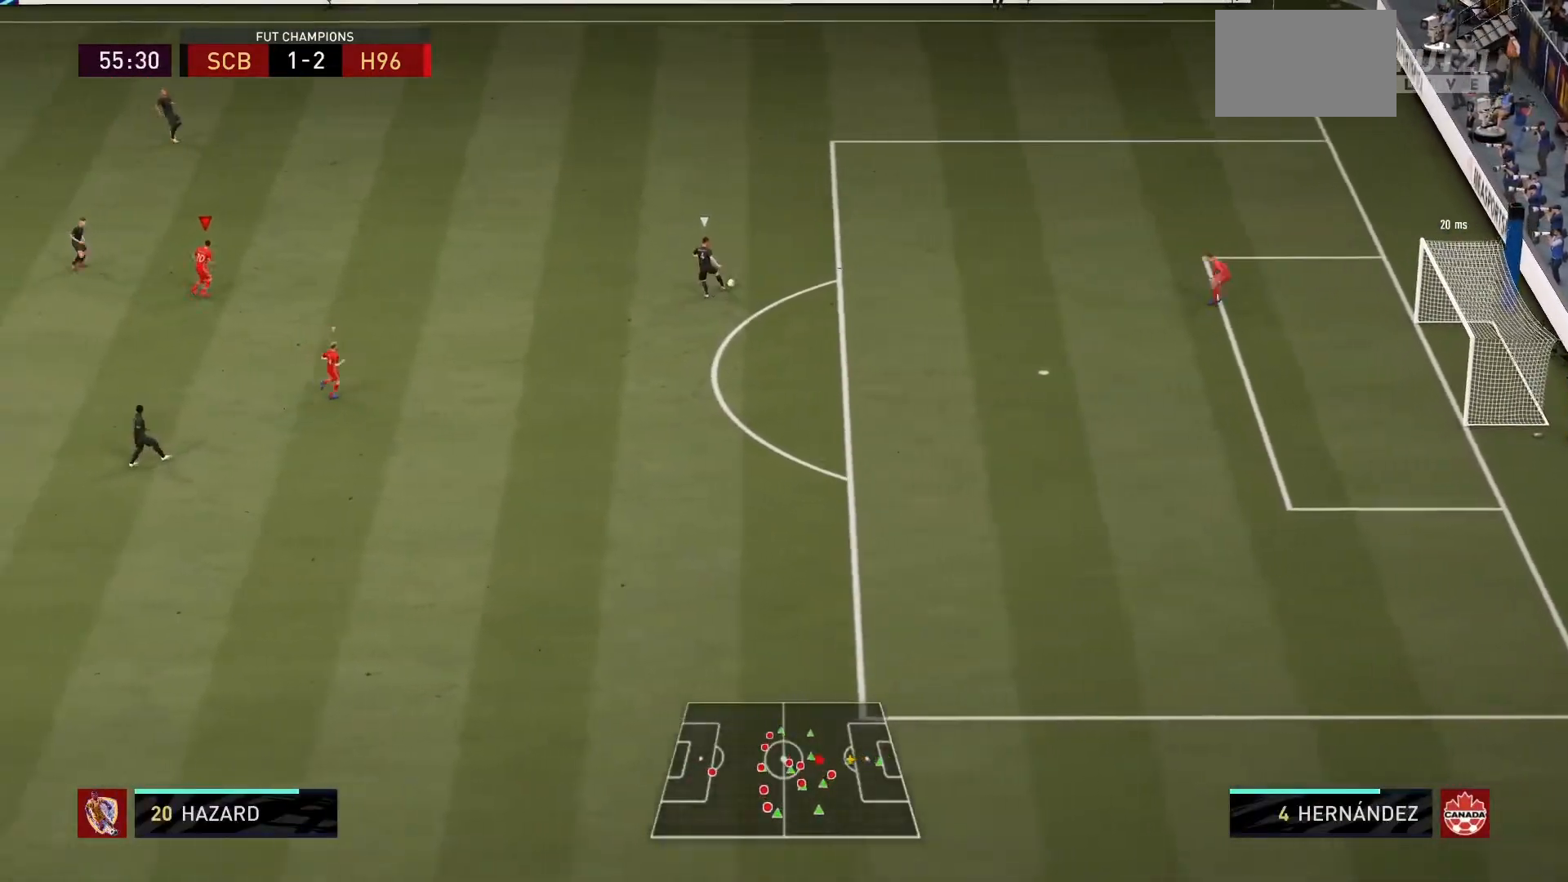
{"buttons": ["L2", "R1"], "left_stick": "up-left", "right_stick": "center", "events": [[267, "left_stick", "up-left"], [301, "L2", "down"]]}
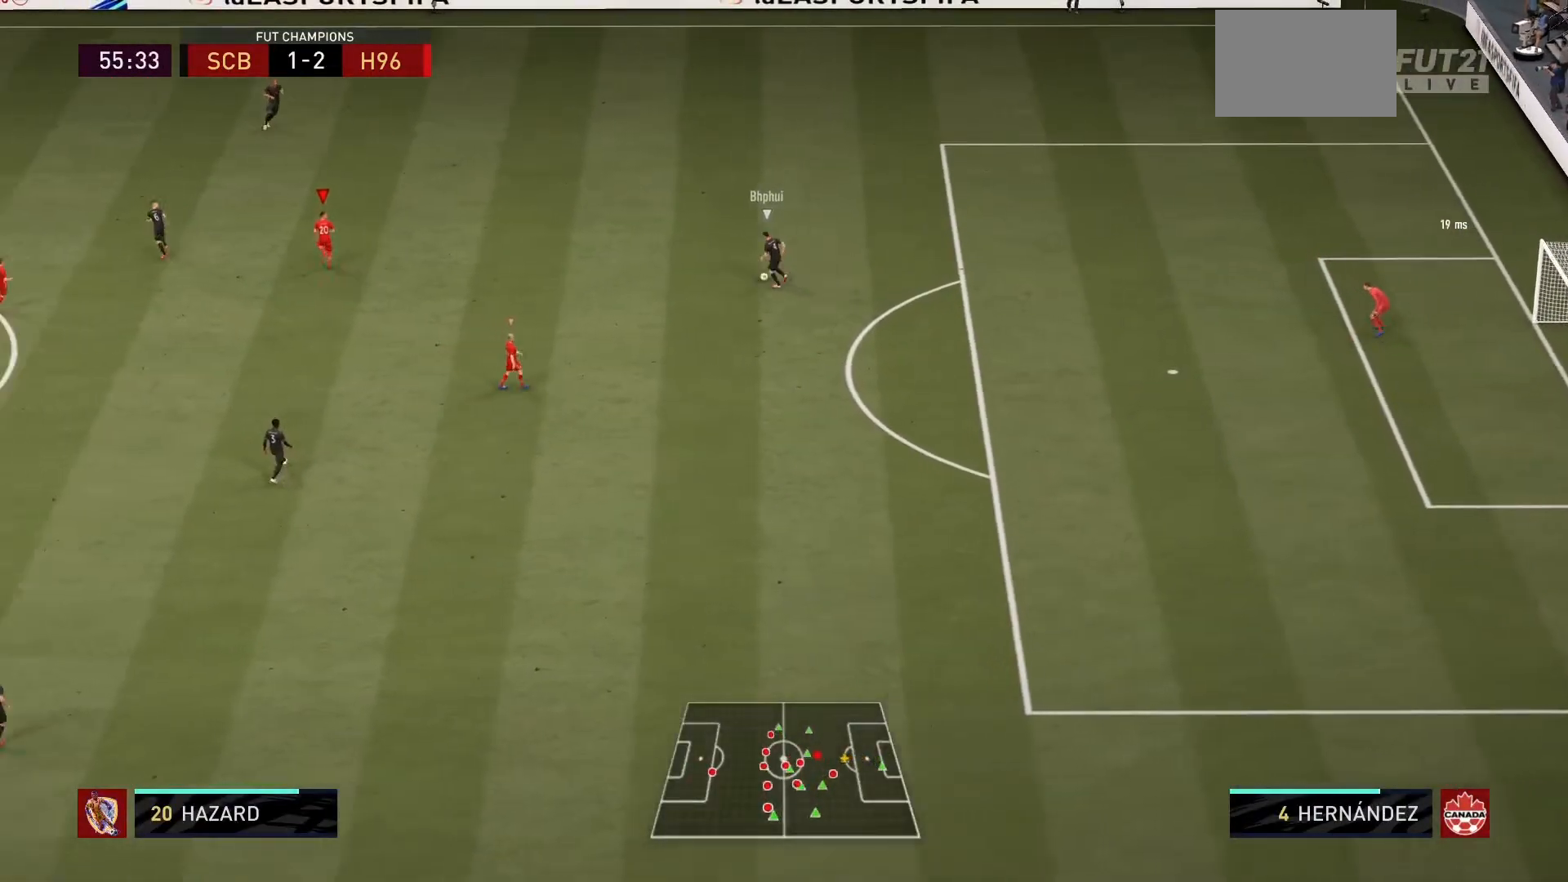
{"buttons": ["L2", "R1"], "left_stick": "left", "right_stick": "center", "events": [[367, "left_stick", "left"]]}
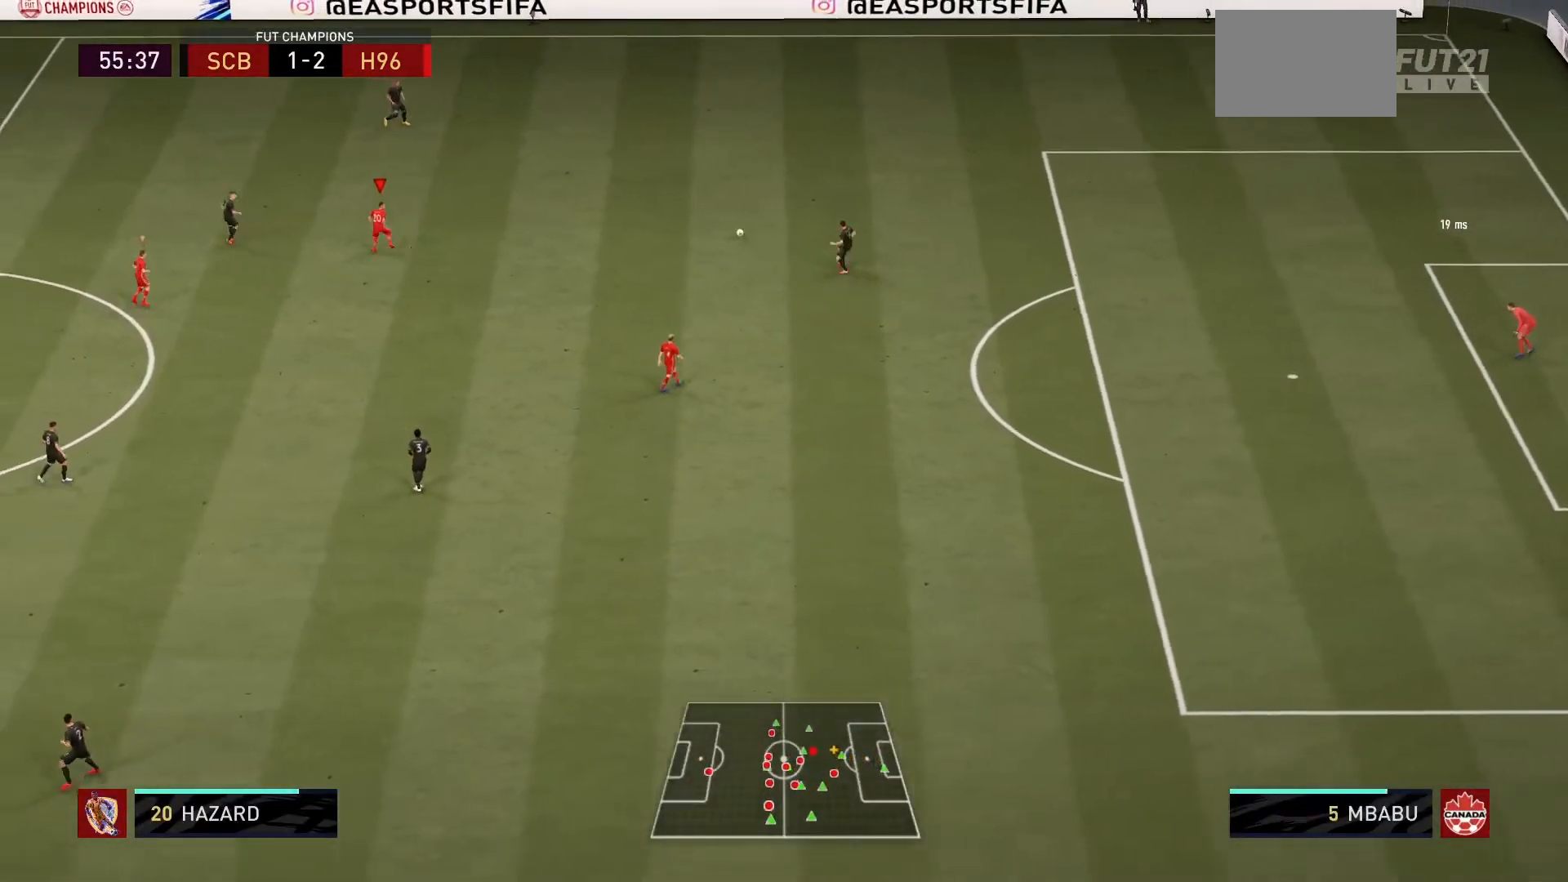
{"buttons": ["R1"], "left_stick": "up-left", "right_stick": "center", "events": [[133, "left_stick", "up-left"], [433, "L2", "up"]]}
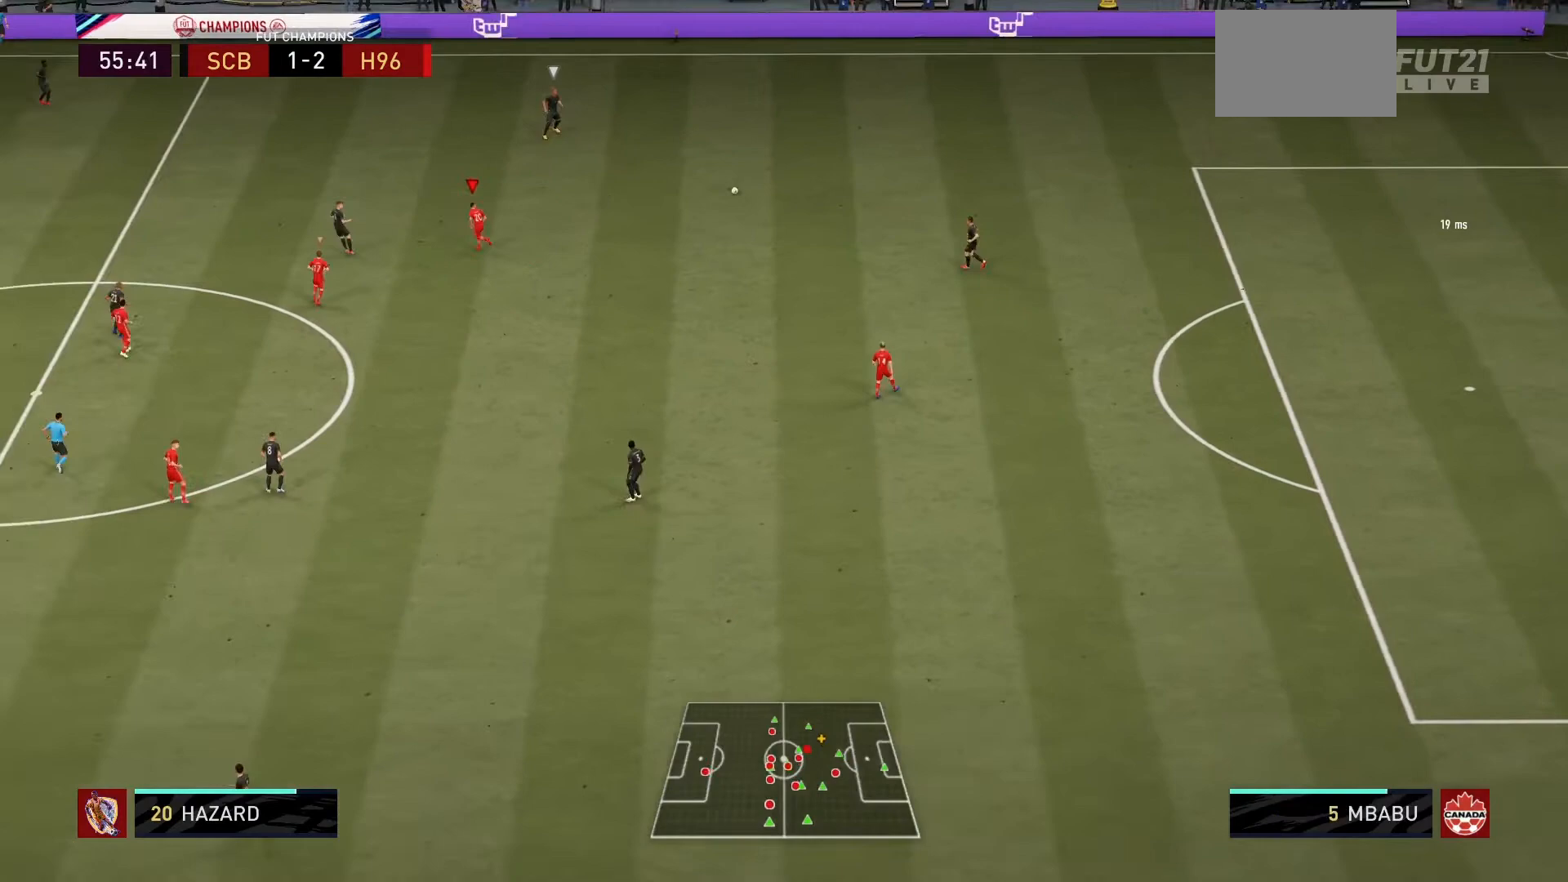
{"buttons": ["R1"], "left_stick": "up-left", "right_stick": "center", "events": []}
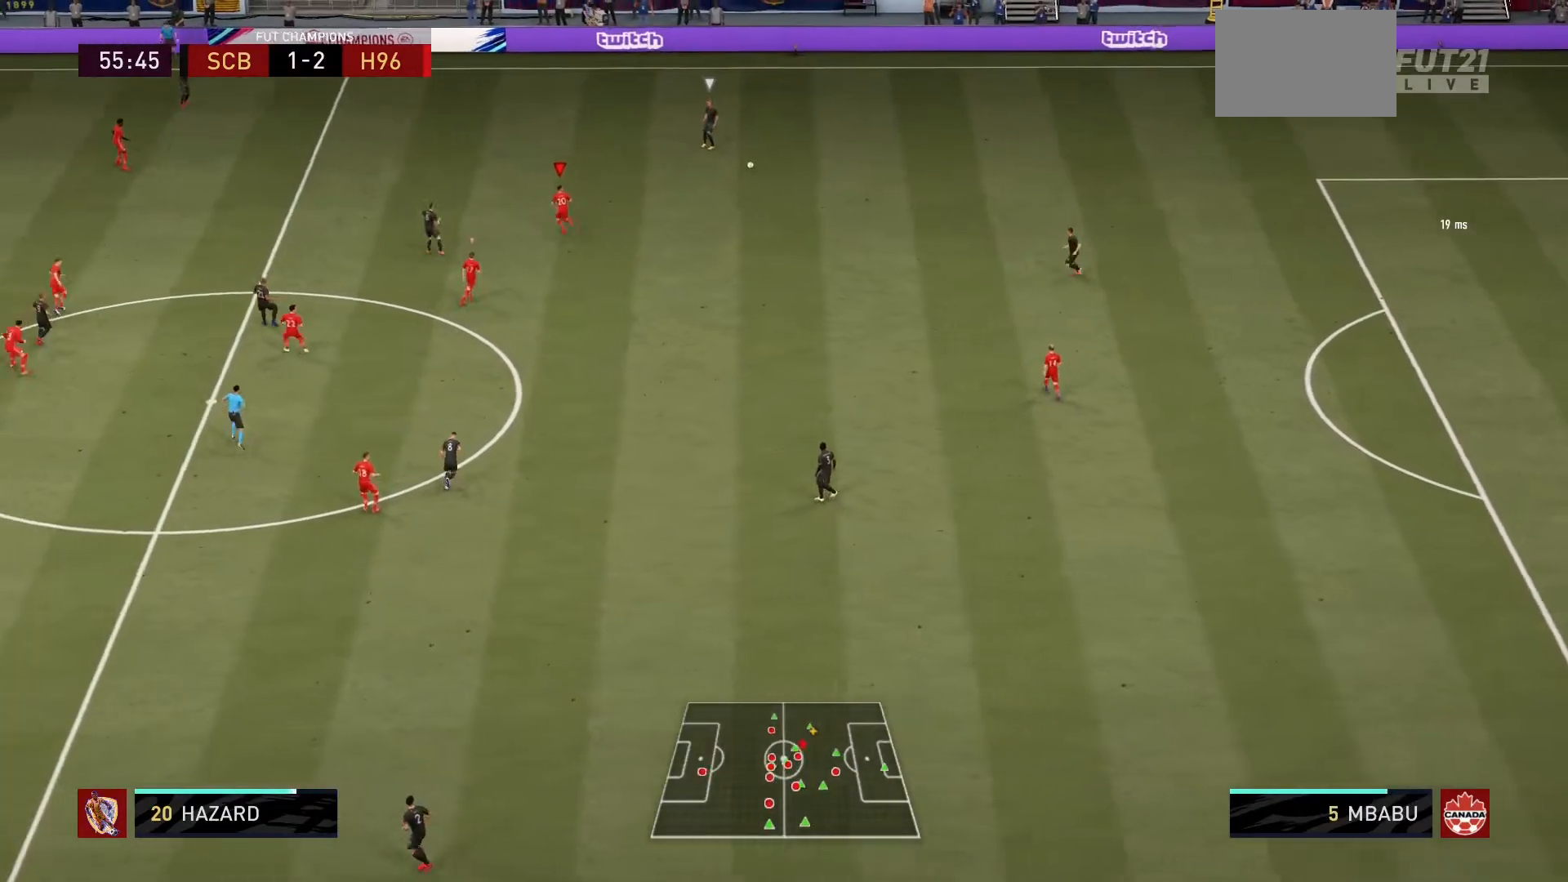
{"buttons": ["R1"], "left_stick": "up-left", "right_stick": "center", "events": []}
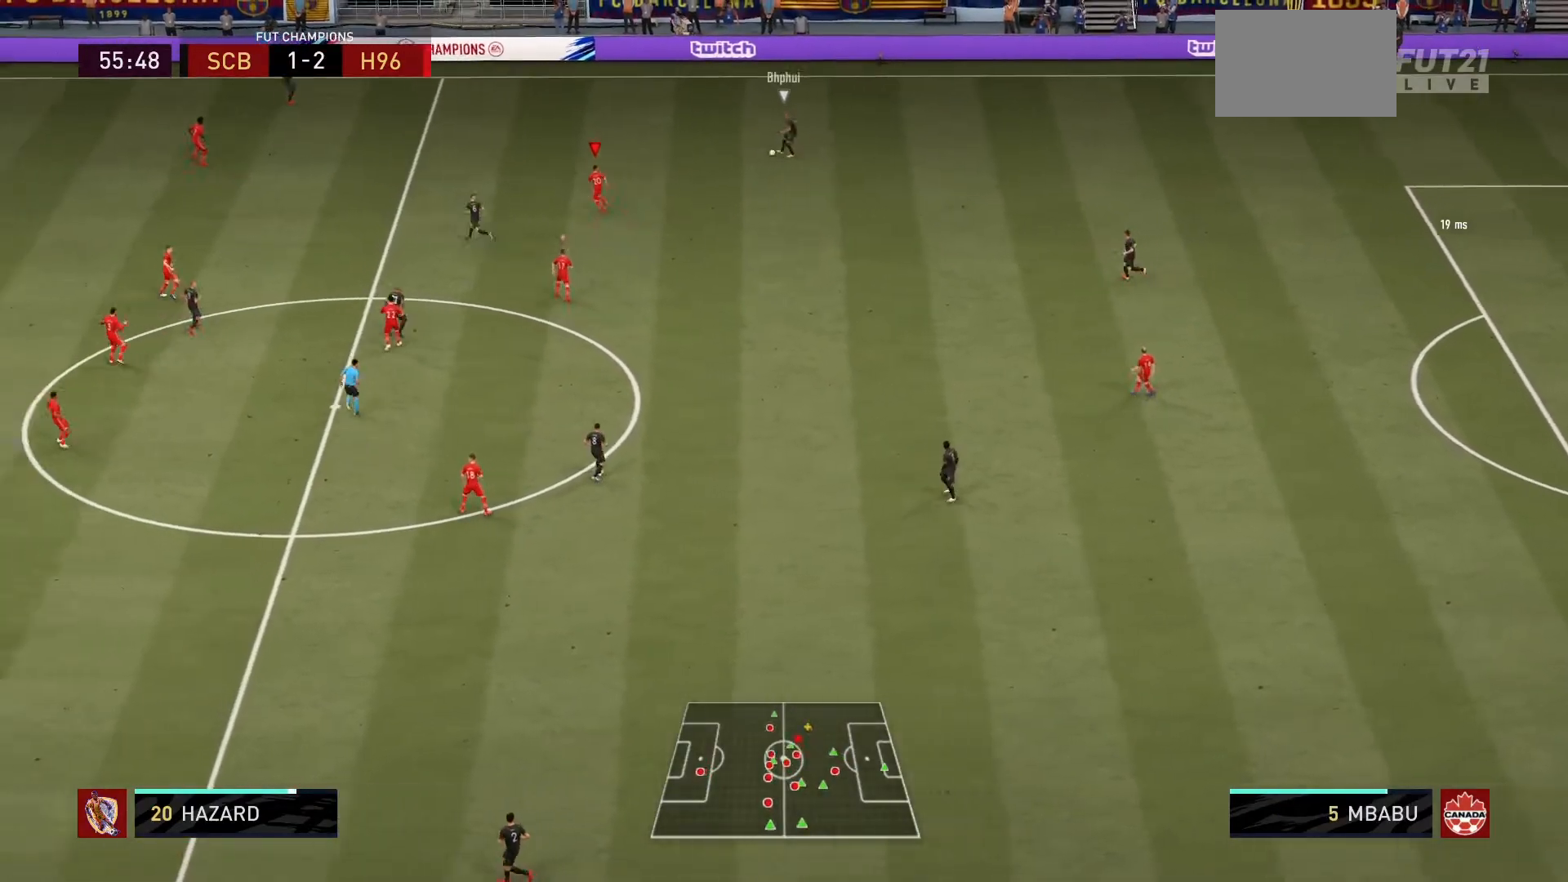
{"buttons": ["L2", "R1"], "left_stick": "up", "right_stick": "center", "events": [[334, "left_stick", "up"], [367, "L2", "down"]]}
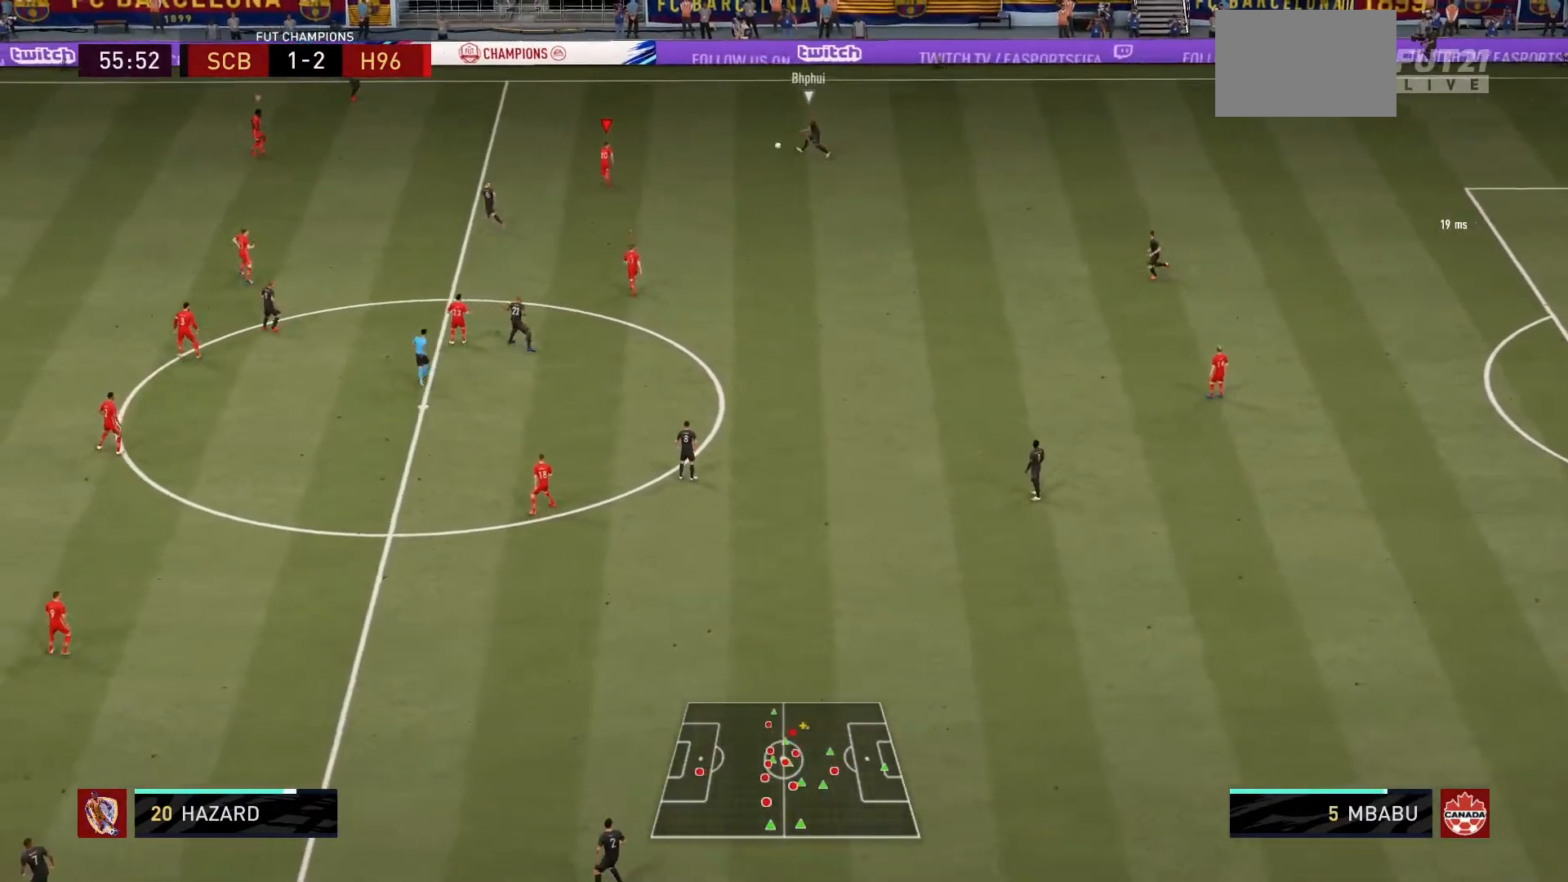
{"buttons": ["L2", "R1"], "left_stick": "up-left", "right_stick": "center"}
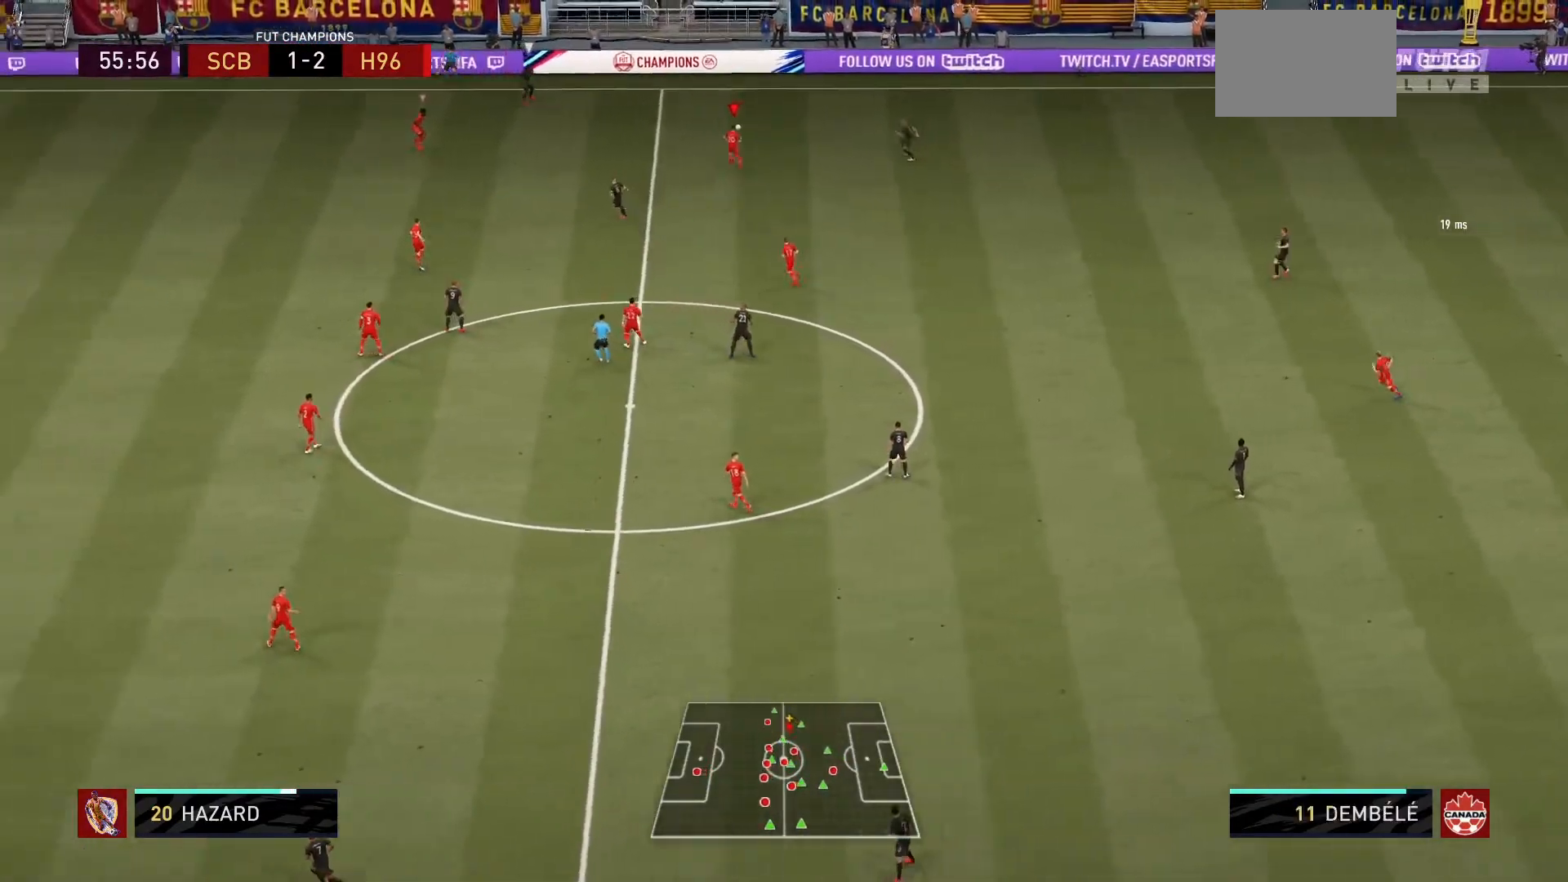
{"buttons": ["R1"], "left_stick": "down-left", "right_stick": "center", "events": [[100, "left_stick", "left"], [267, "left_stick", "down-left"], [434, "L2", "up"]]}
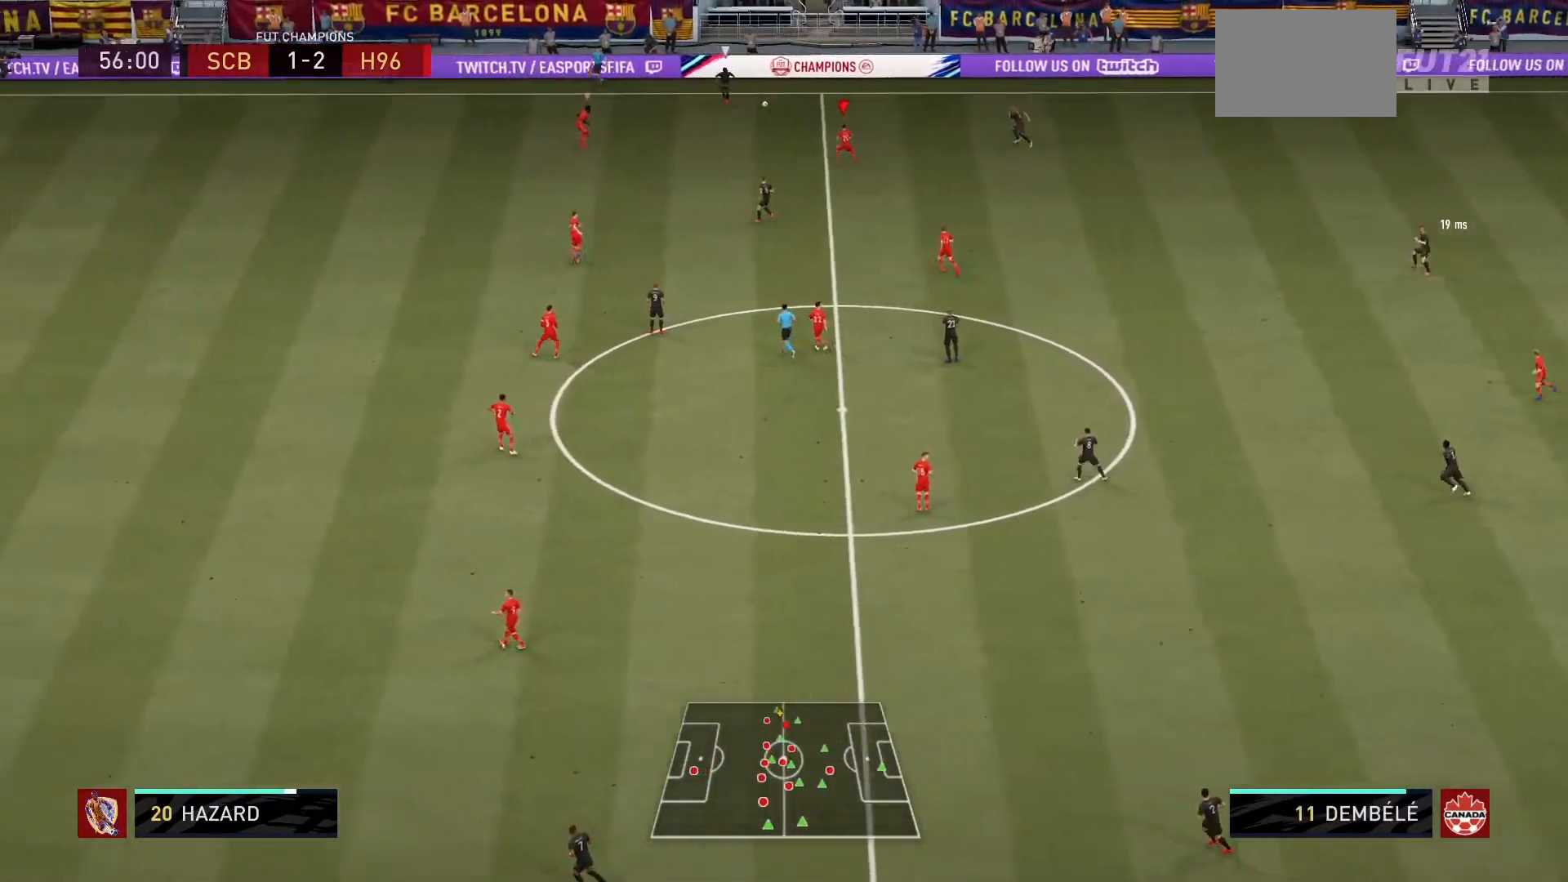
{"buttons": ["R1"], "left_stick": "down-left", "right_stick": "center", "events": []}
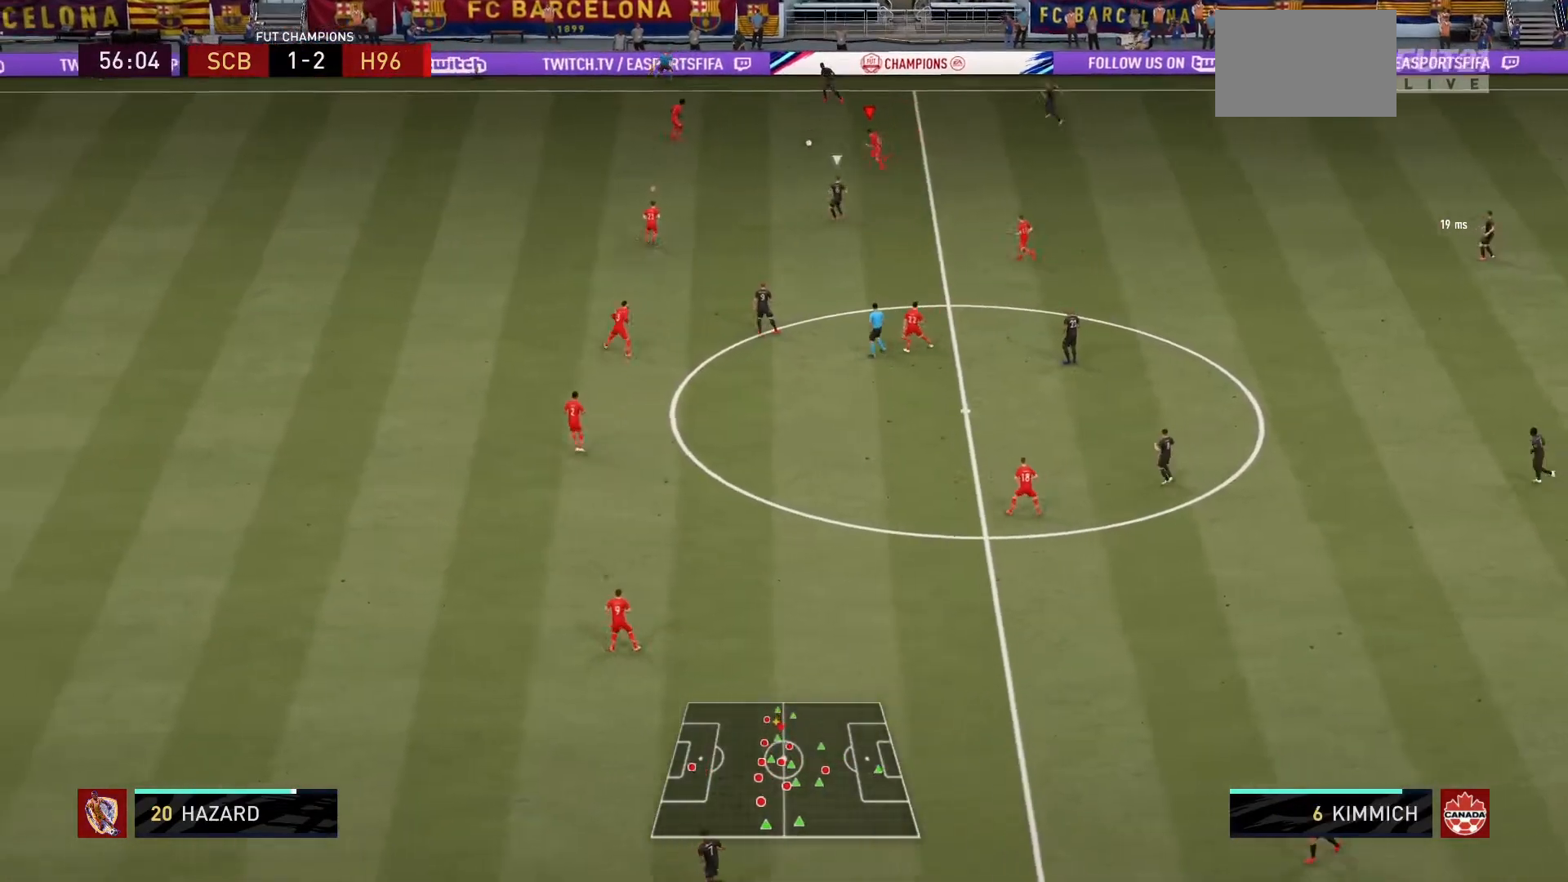
{"buttons": ["R1"], "left_stick": "down-left", "right_stick": "center", "events": []}
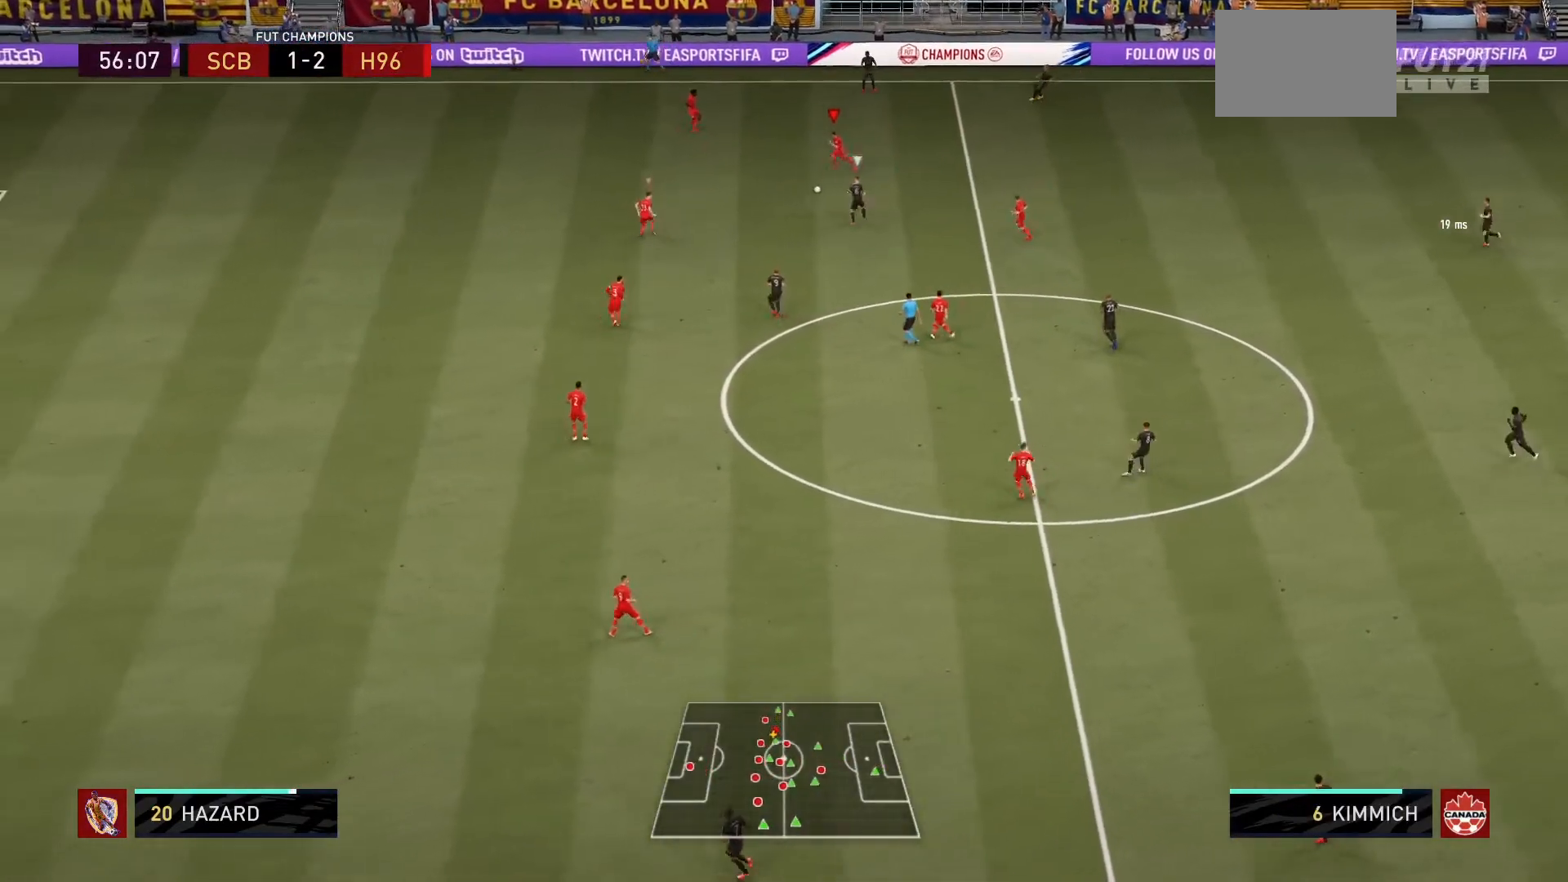
{"buttons": ["L2", "R1"], "left_stick": "down", "right_stick": "center", "events": [[133, "left_stick", "down"], [200, "L1", "down"], [367, "L1", "up"], [467, "L2", "down"]]}
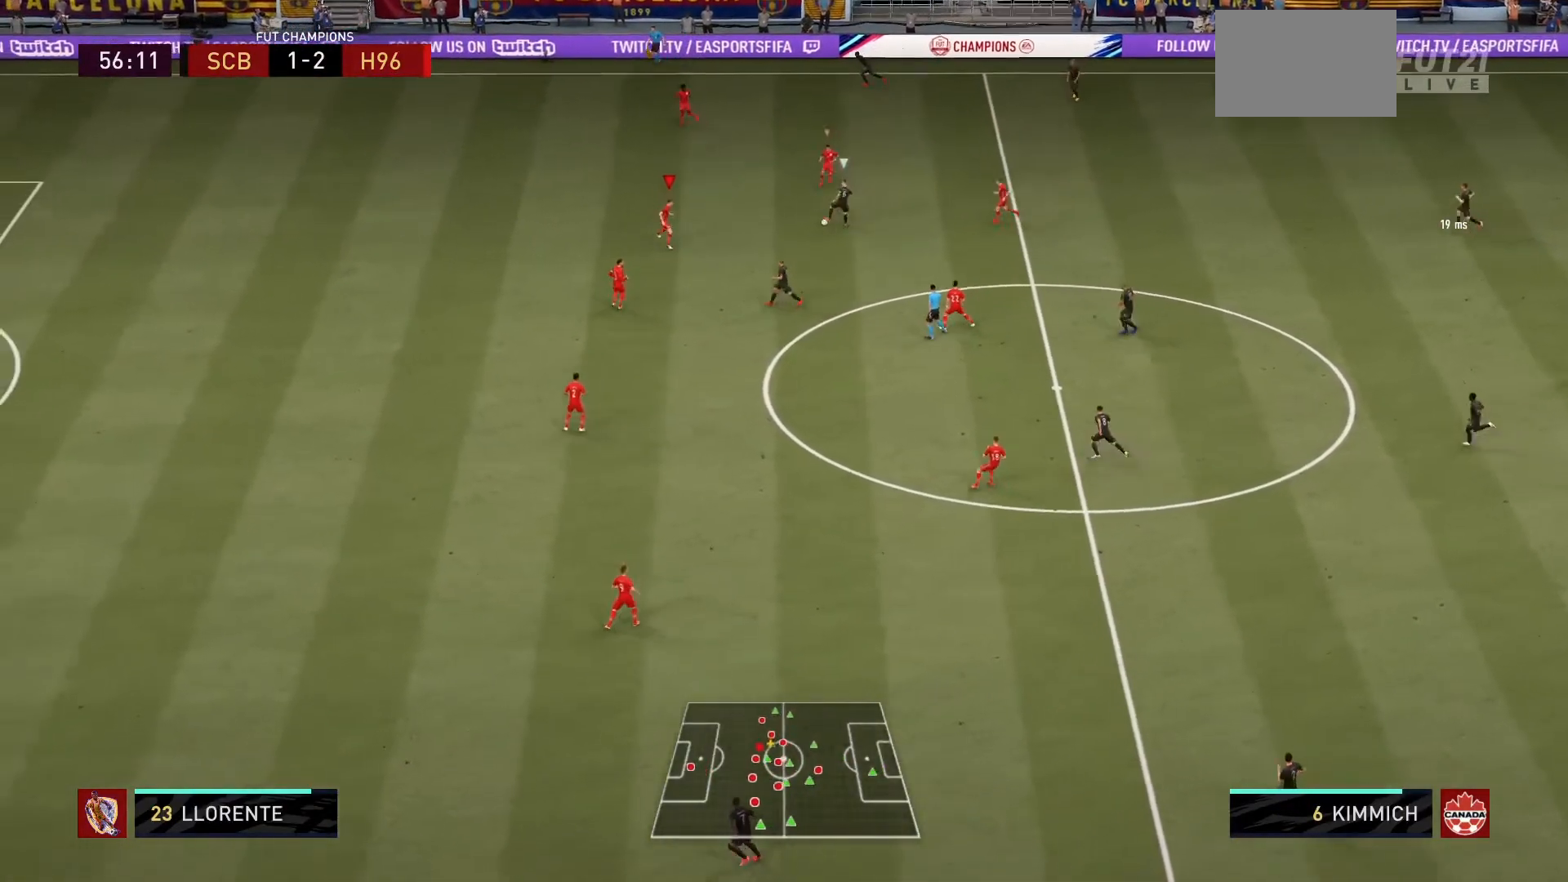
{"buttons": ["L2", "R1"], "left_stick": "down-right", "right_stick": "center", "events": [[267, "left_stick", "down-right"]]}
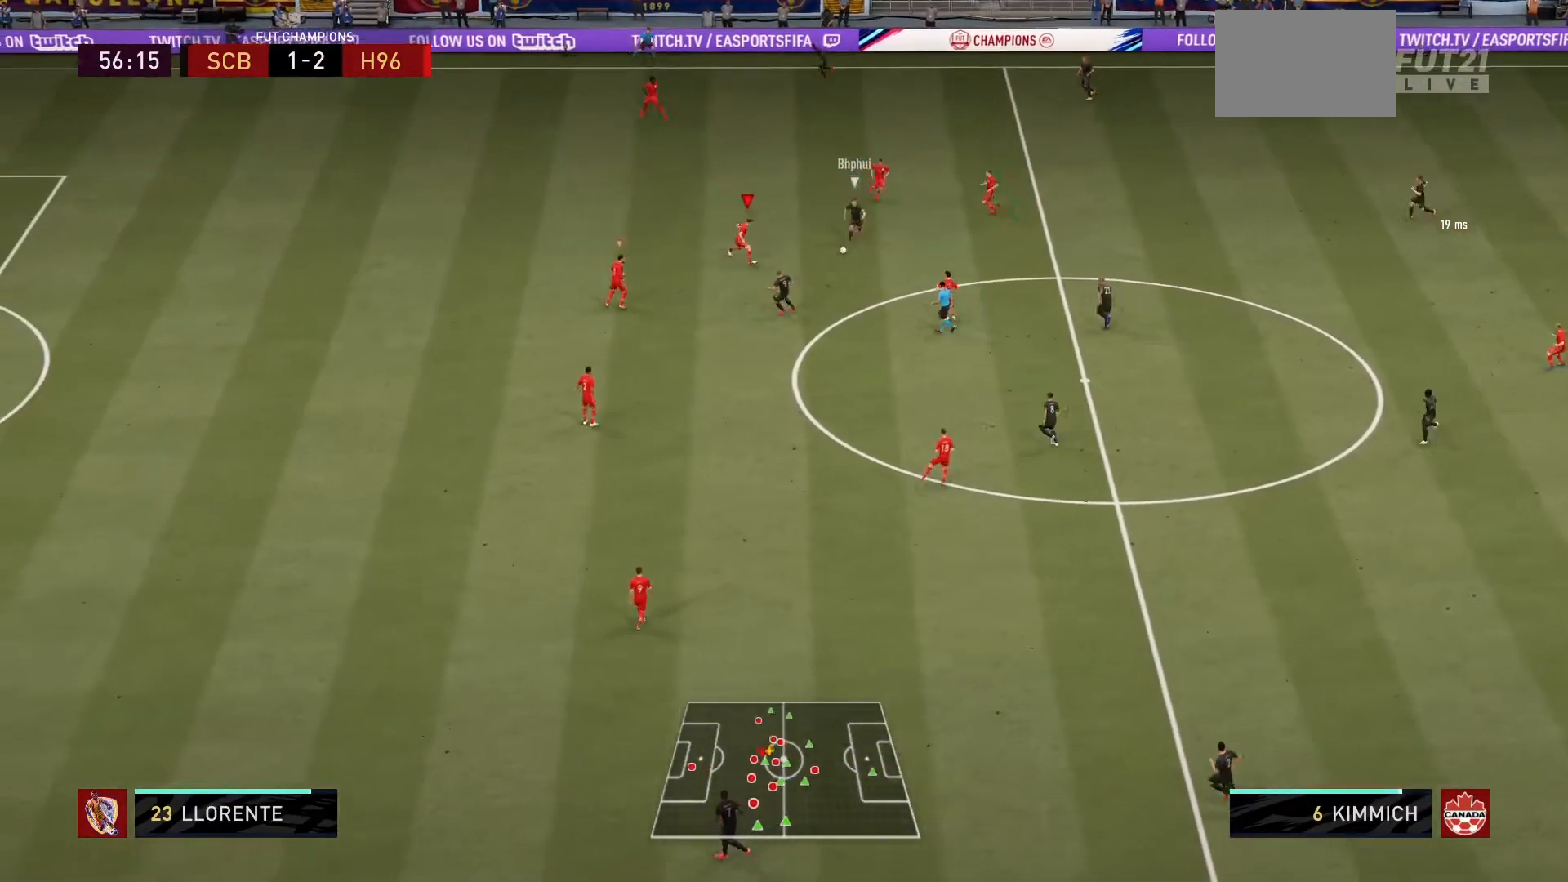
{"buttons": ["CIRCLE", "L2", "R1"], "left_stick": "down-left", "right_stick": "center", "events": [[34, "CIRCLE", "down"], [167, "left_stick", "down"], [501, "left_stick", "down-left"]]}
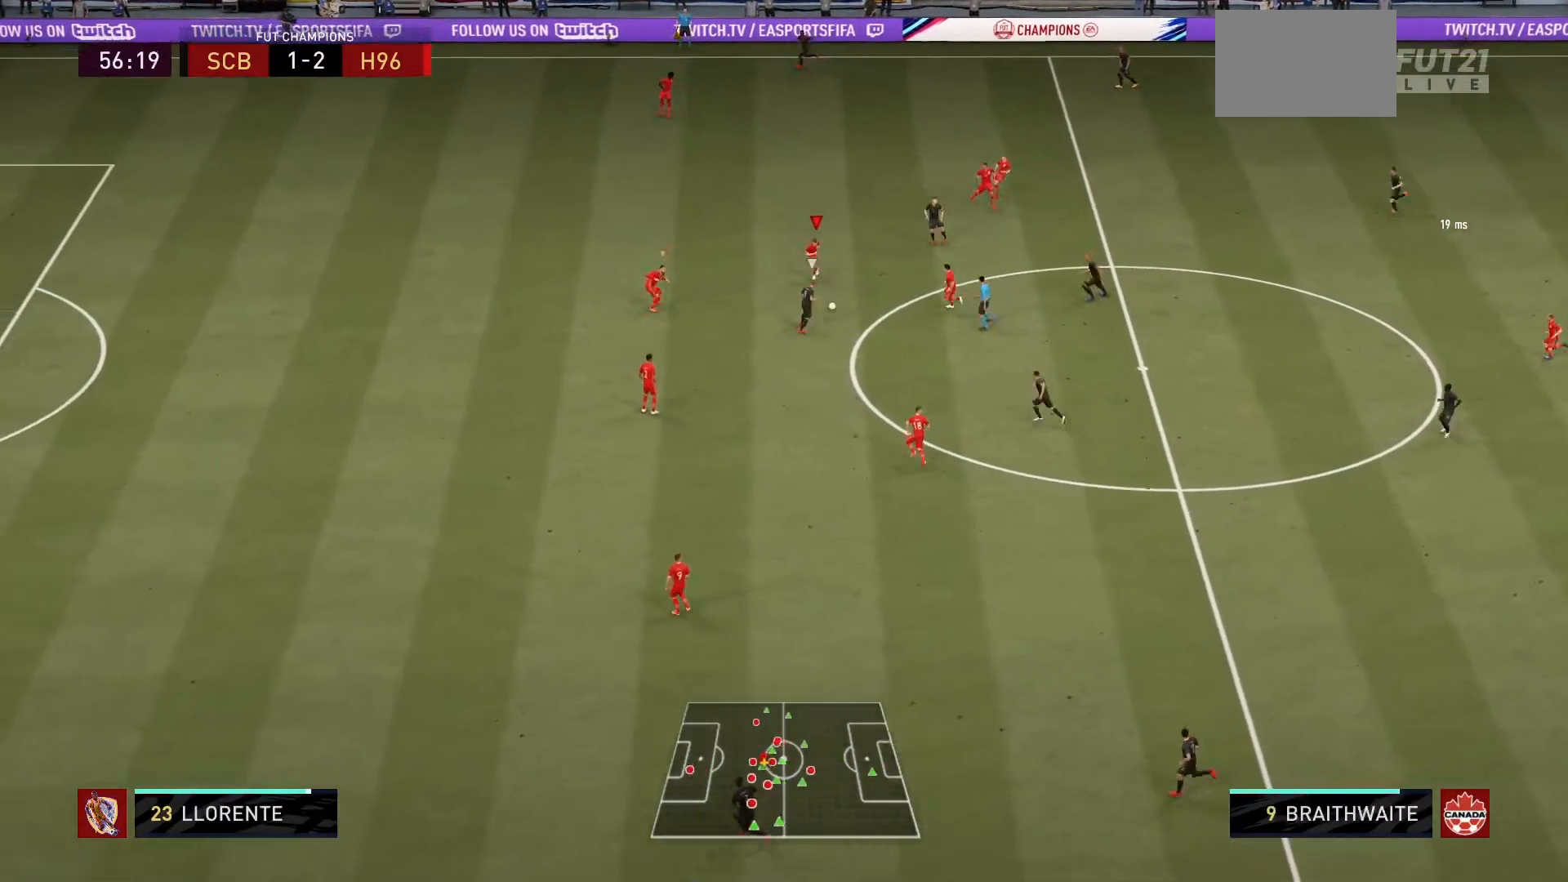
{"buttons": ["R1"], "left_stick": "down-left", "right_stick": "center", "events": [[33, "CIRCLE", "up"], [33, "R1", "up"], [100, "L2", "up"], [133, "R1", "down"]]}
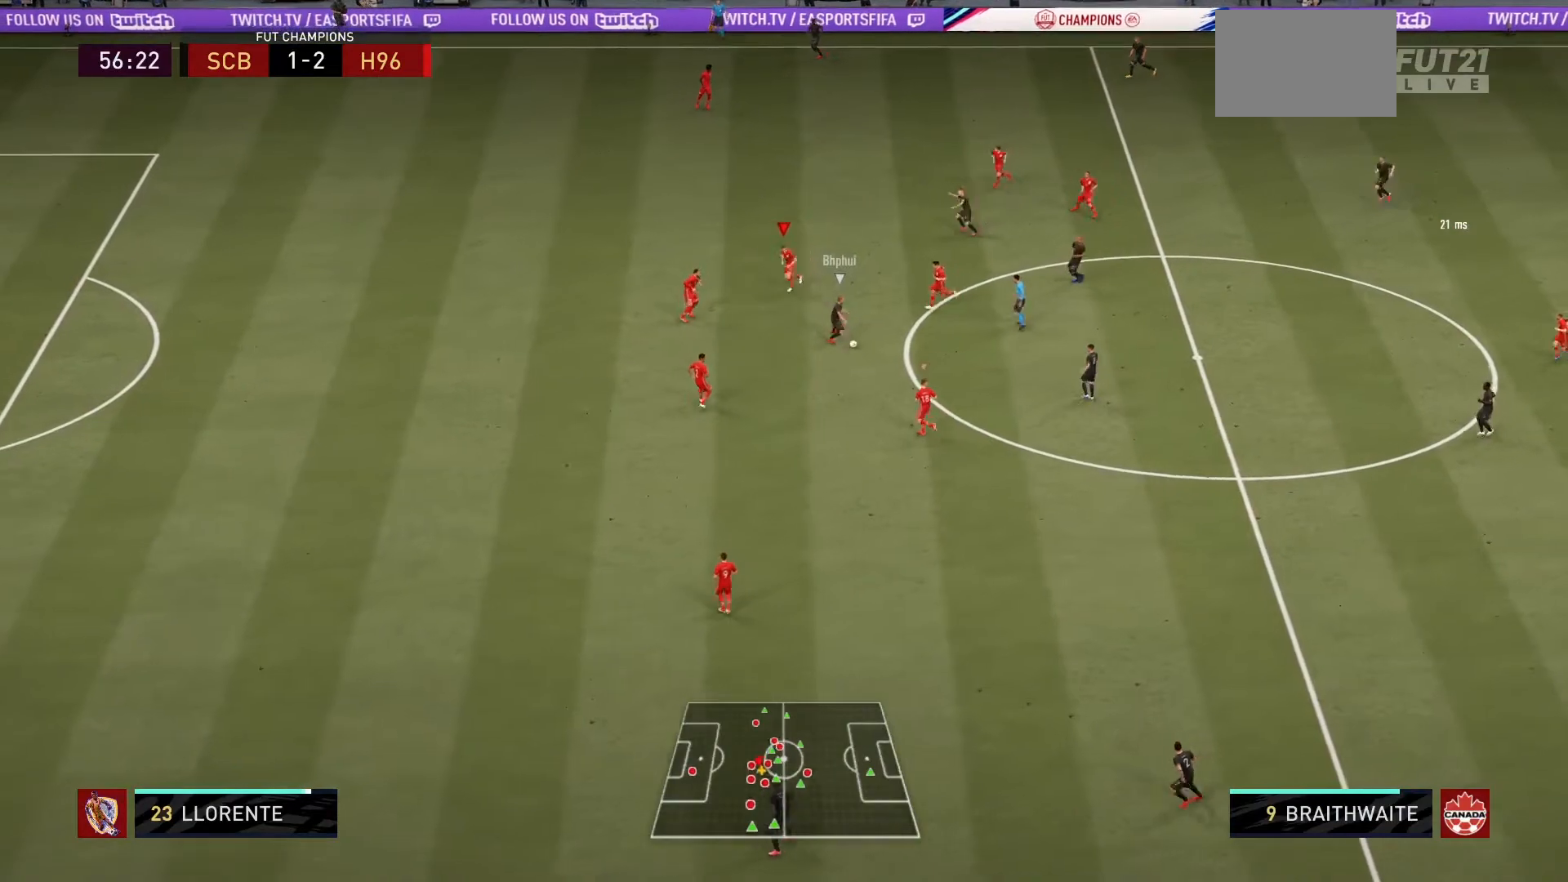
{"buttons": ["L2", "R1"], "left_stick": "down", "right_stick": "center", "events": [[434, "L2", "down"], [434, "left_stick", "down"]]}
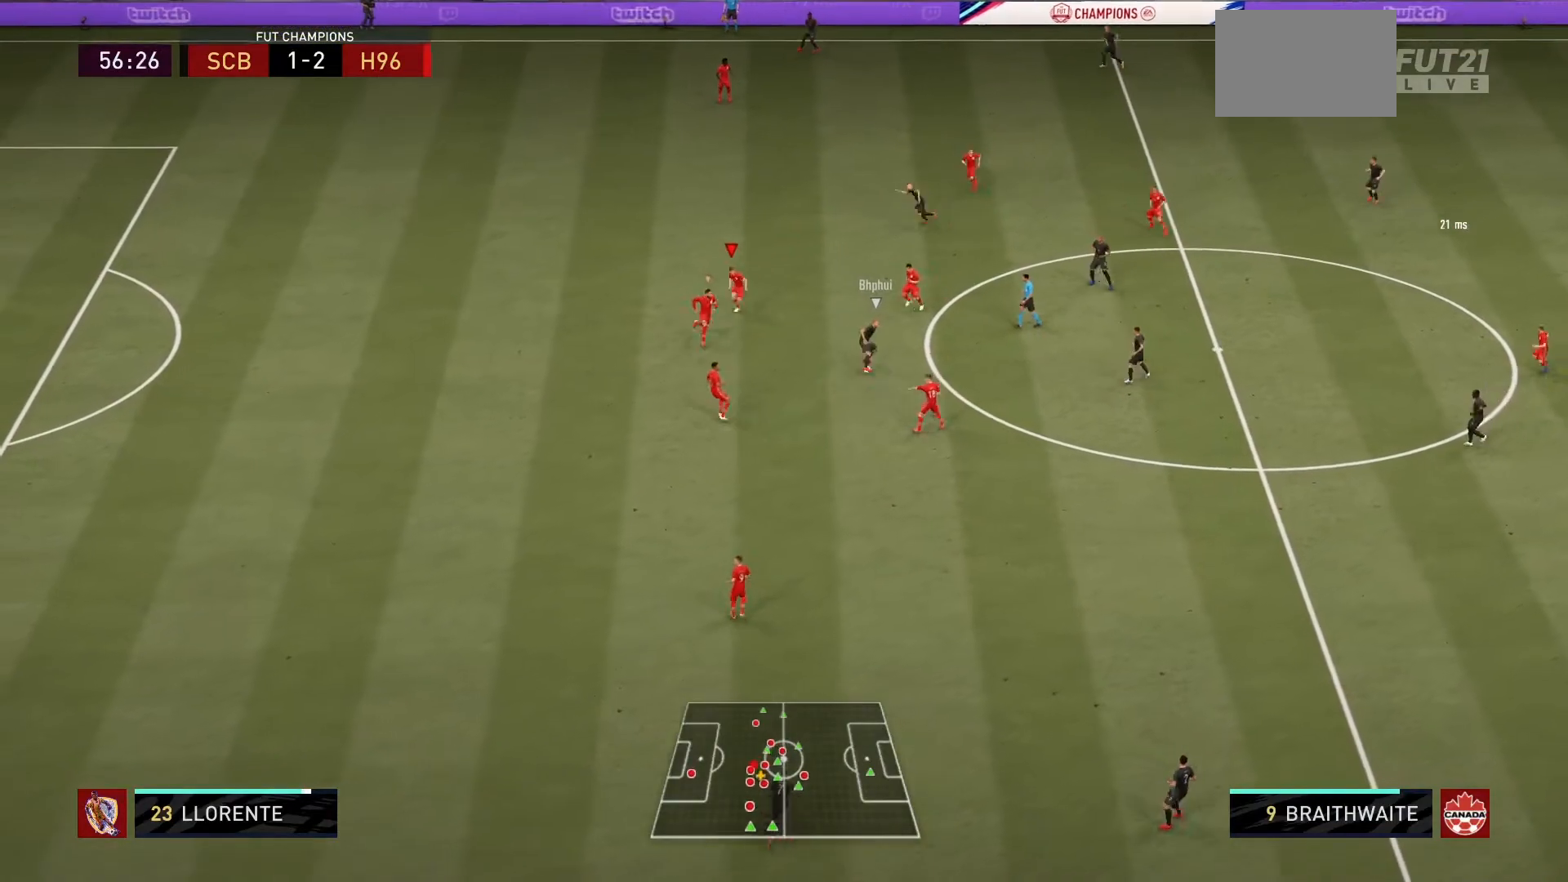
{"buttons": ["R1"], "left_stick": "up", "right_stick": "center", "events": [[133, "L2", "up"], [133, "left_stick", "up-right"], [200, "L1", "down"], [200, "left_stick", "up"], [400, "L1", "up"]]}
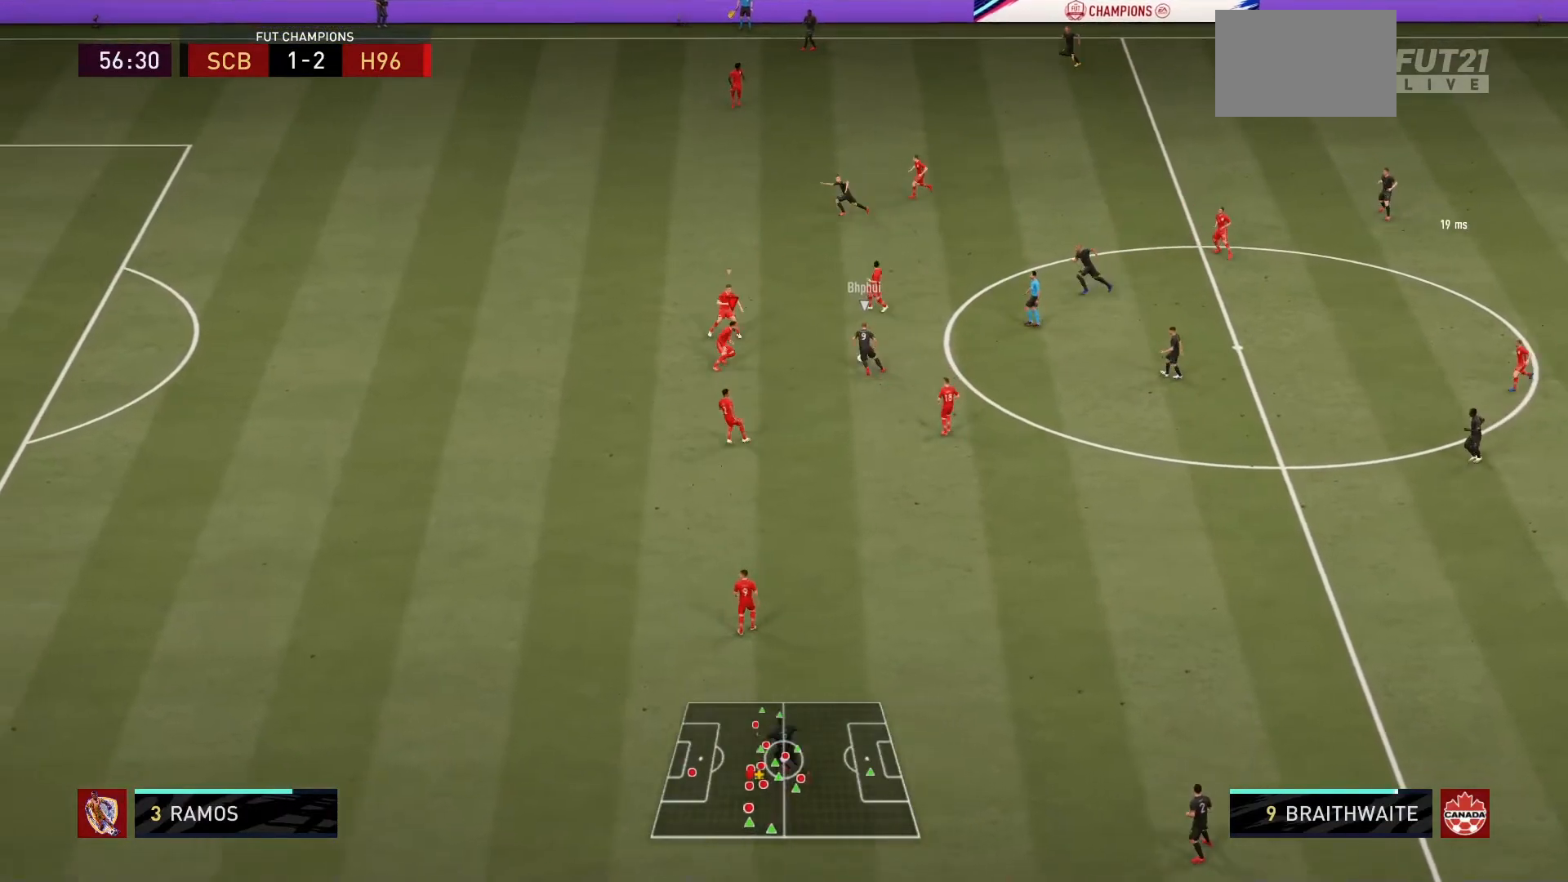
{"buttons": ["L2", "R1"], "left_stick": "up-right", "right_stick": "center", "events": [[100, "L2", "down"], [200, "left_stick", "up-right"]]}
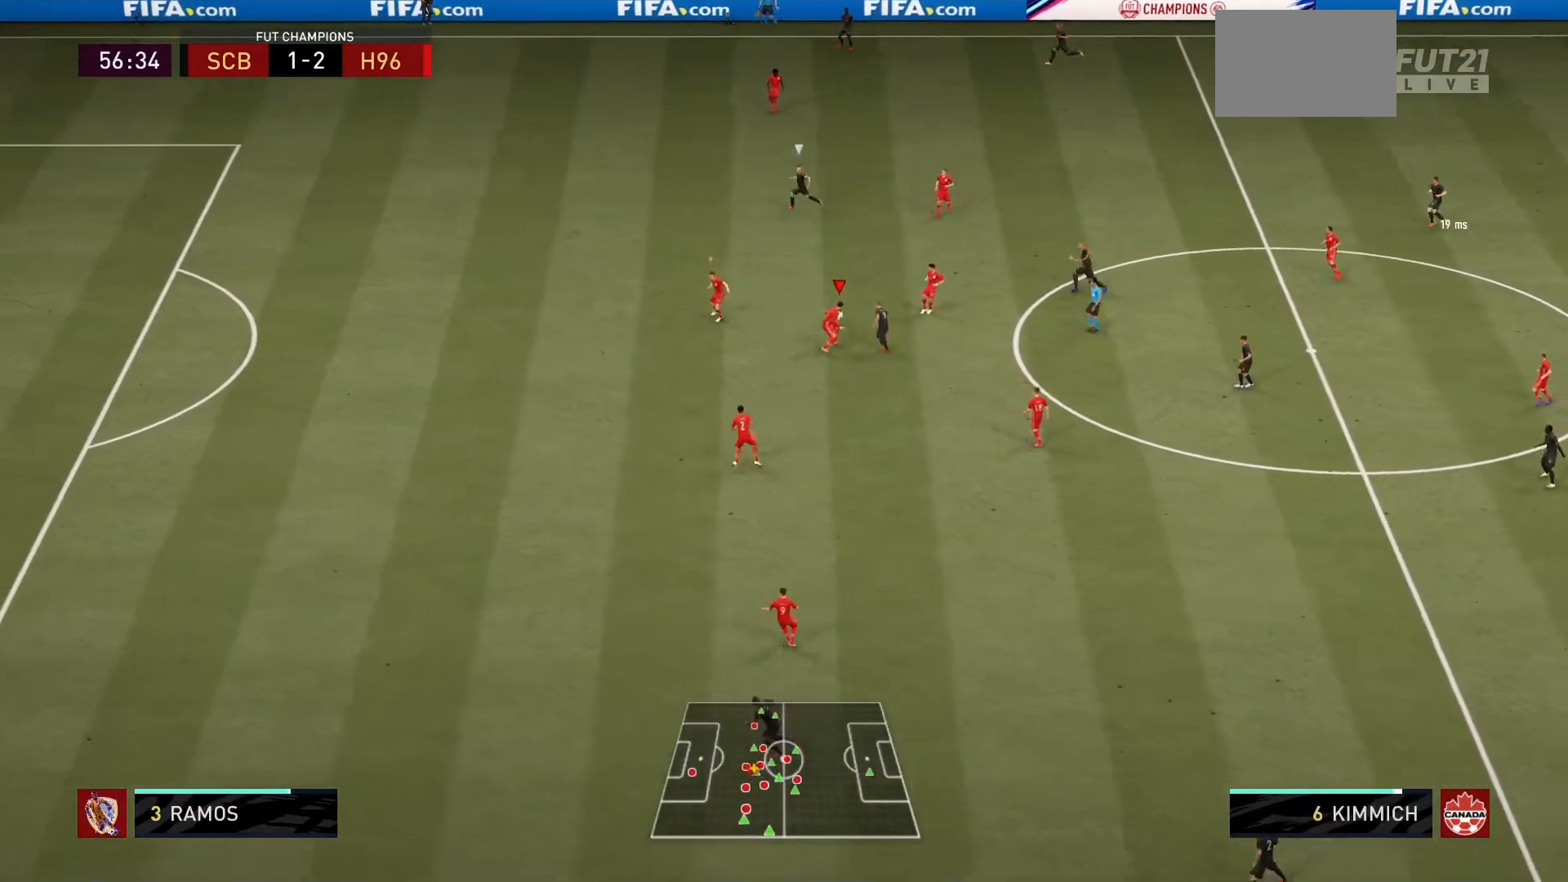
{"buttons": ["R1"], "left_stick": "up-left", "right_stick": "center", "events": [[300, "left_stick", "up-left"], [333, "L2", "up"], [367, "L1", "down"], [500, "L1", "up"]]}
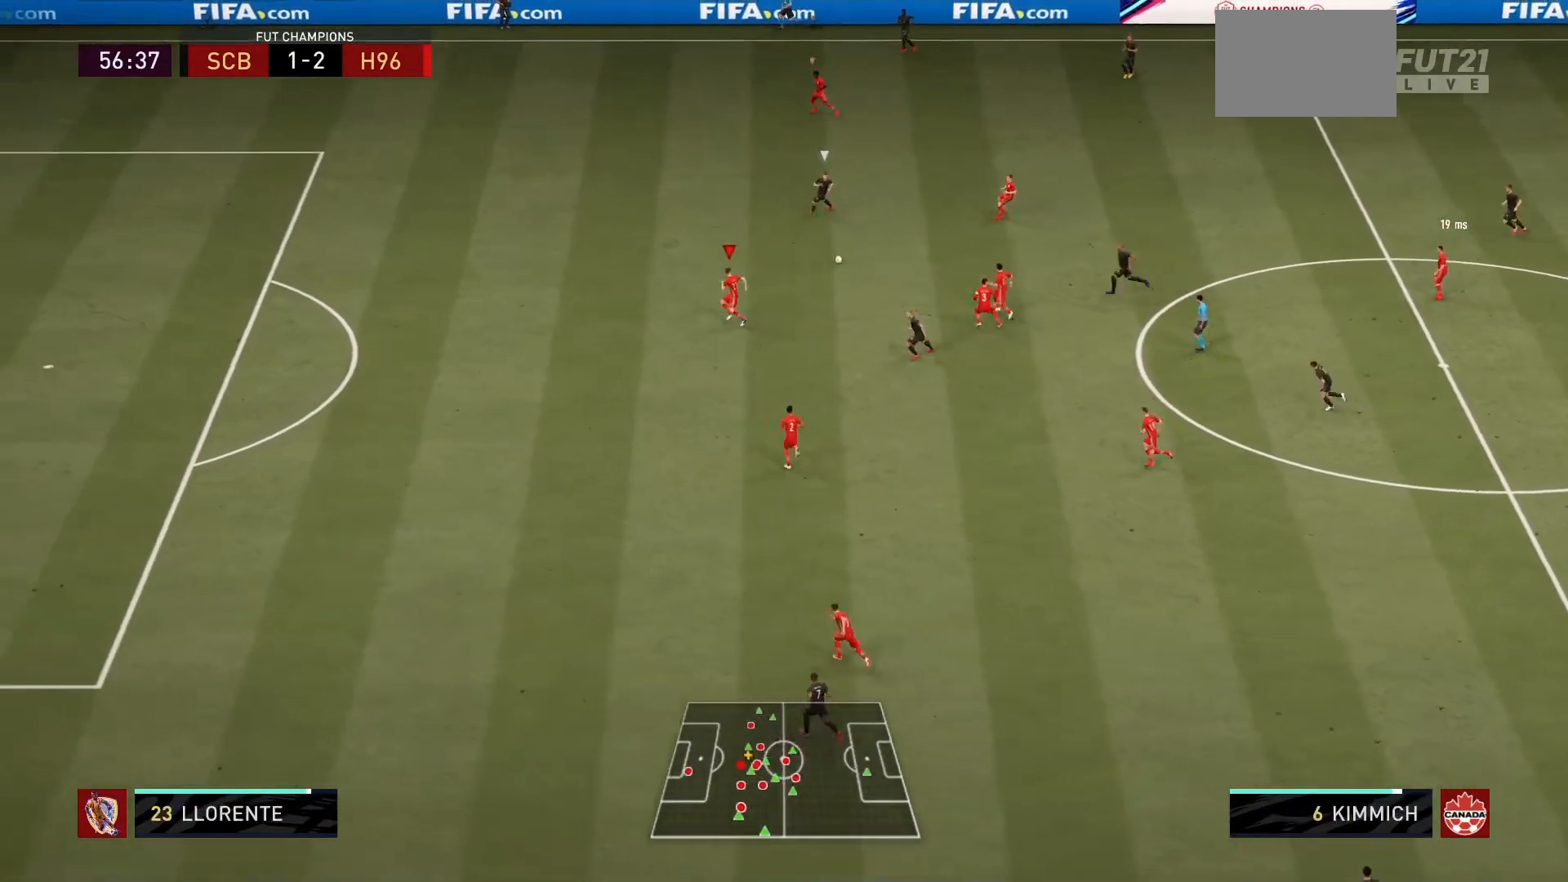
{"buttons": ["R1"], "left_stick": "down-left", "right_stick": "center", "events": [[34, "left_stick", "left"], [234, "left_stick", "down-left"]]}
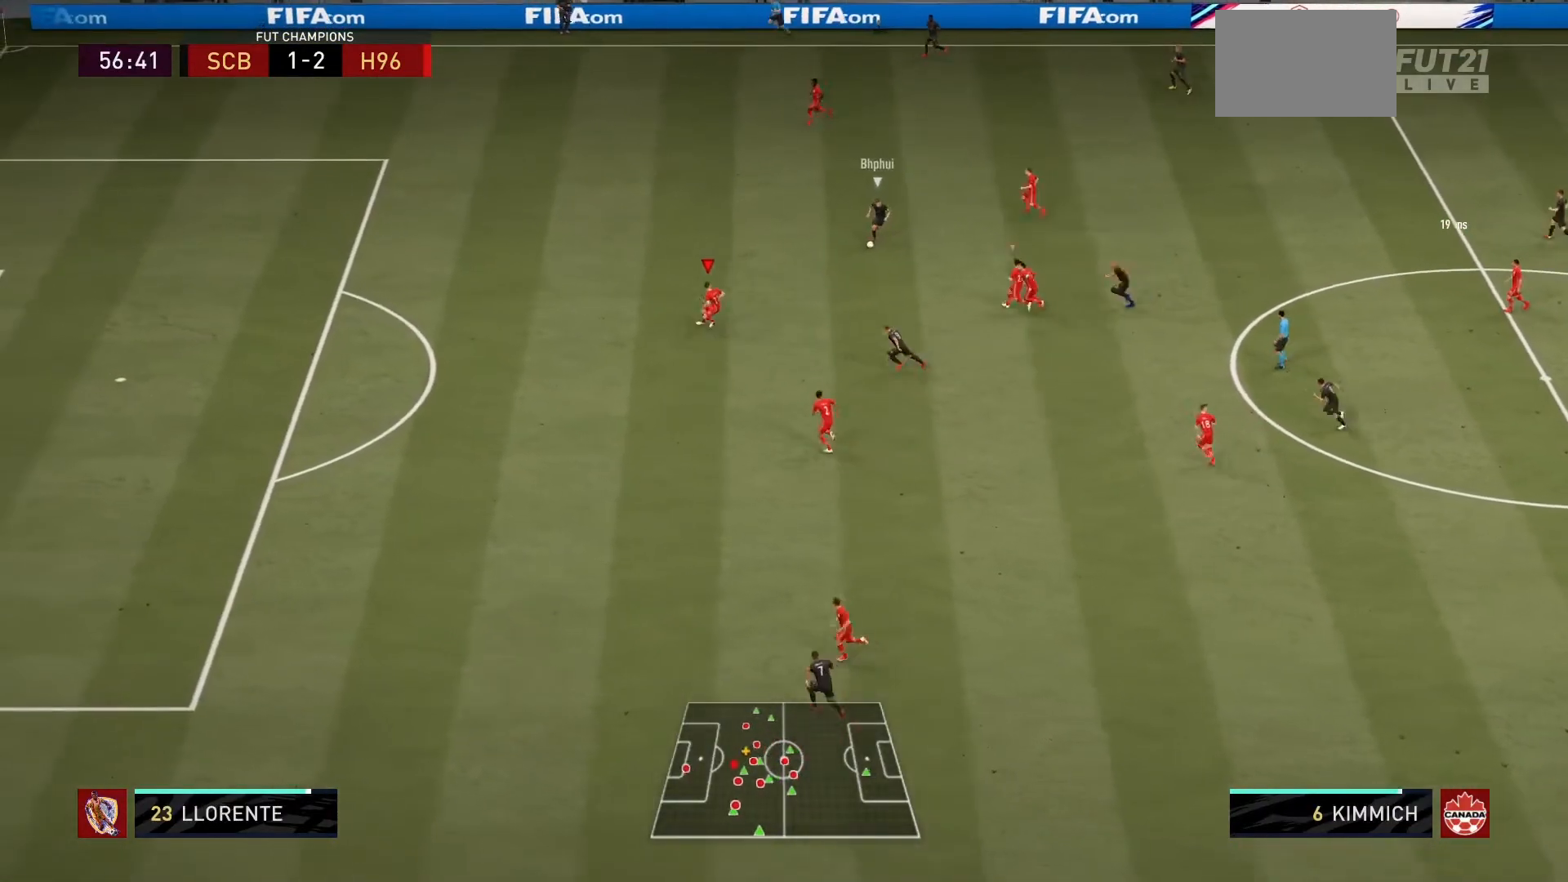
{"buttons": ["R1"], "left_stick": "left", "right_stick": "center", "events": [[400, "left_stick", "left"]]}
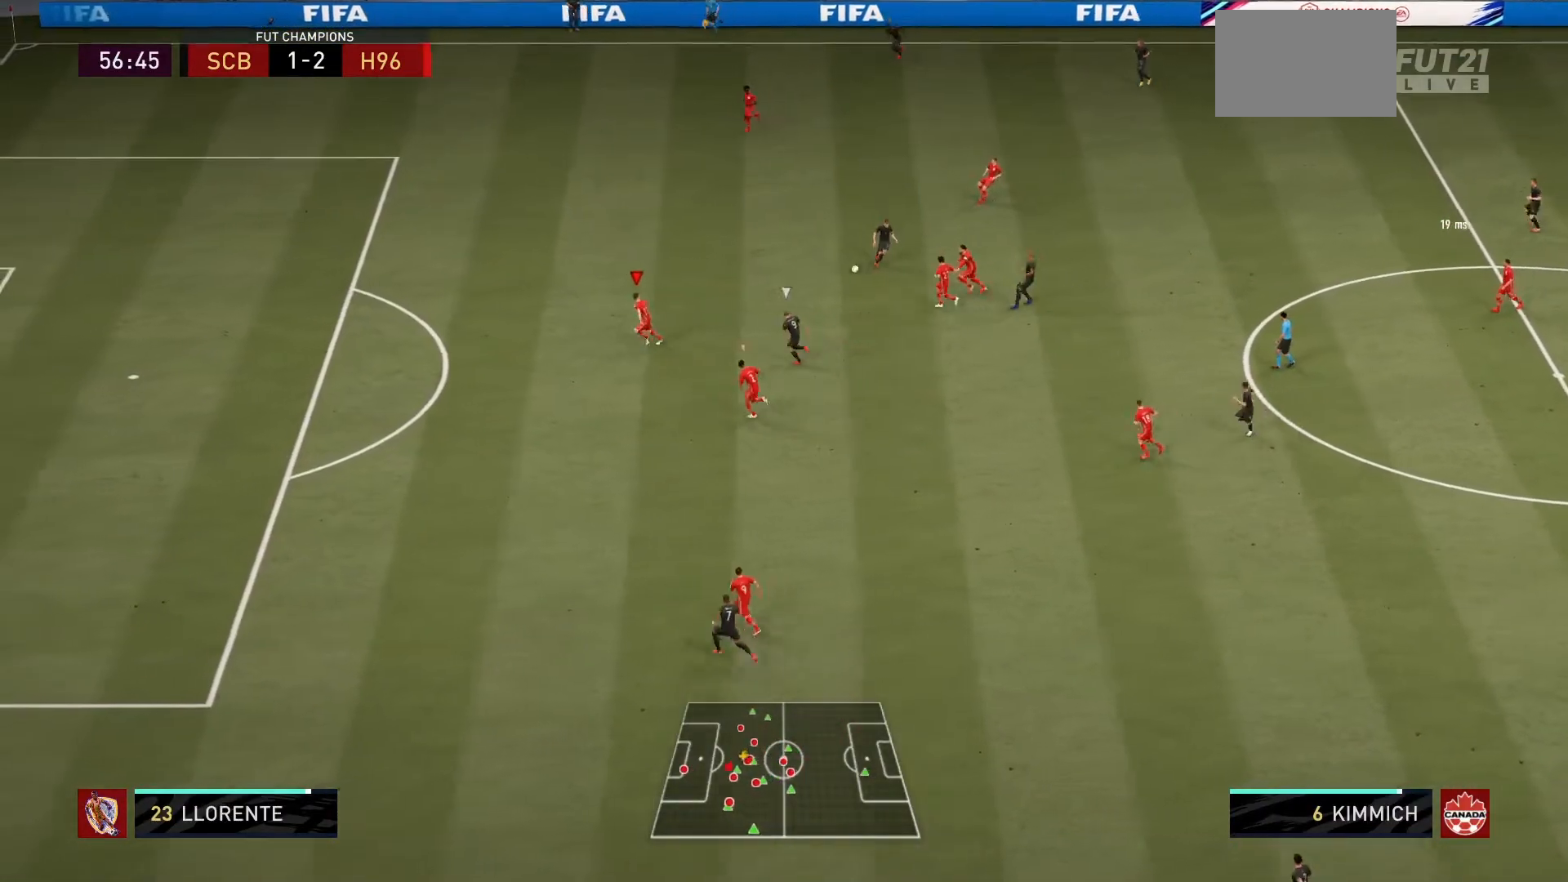
{"buttons": ["R1"], "left_stick": "left", "right_stick": "center", "events": []}
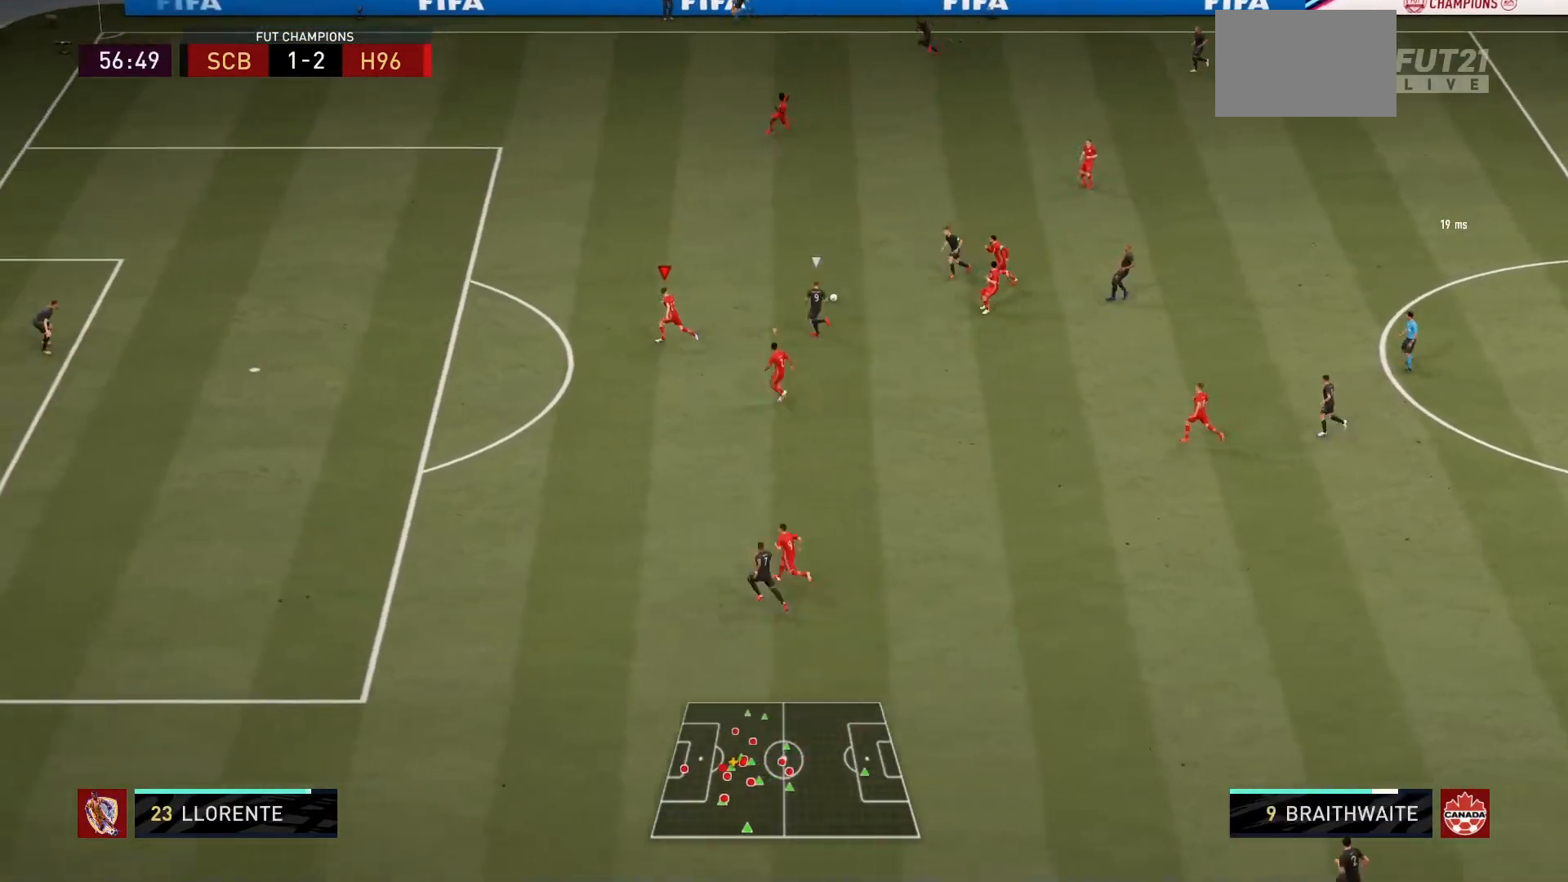
{"buttons": ["L2", "R1"], "left_stick": "up", "right_stick": "center", "events": [[100, "L2", "down"], [100, "left_stick", "up-left"], [367, "left_stick", "up"]]}
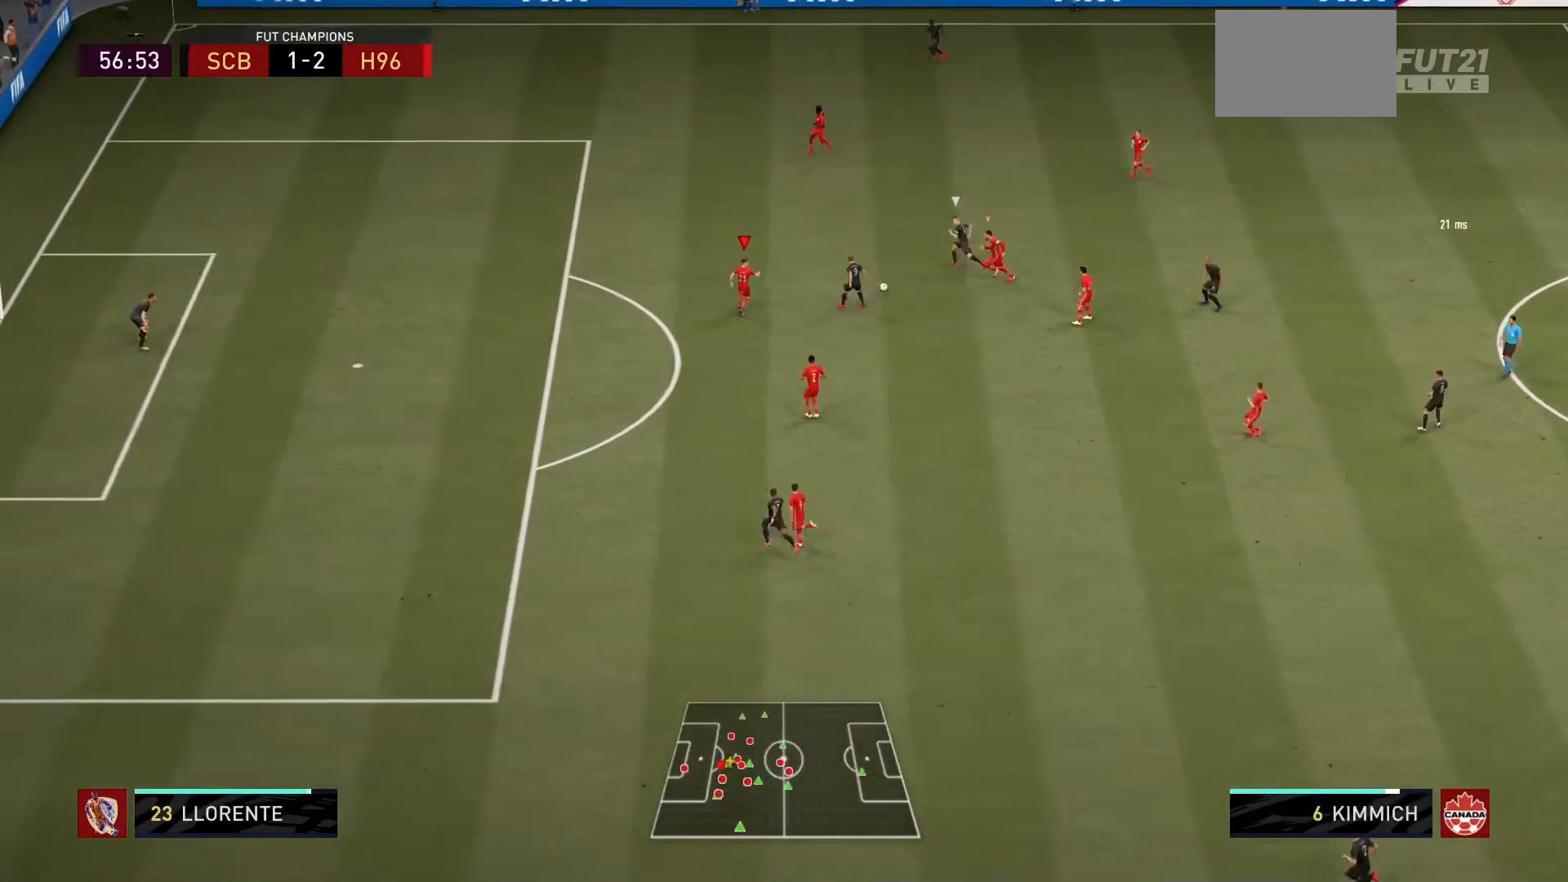
{"buttons": ["L2", "R1"], "left_stick": "up-left", "right_stick": "center", "events": [[200, "left_stick", "up-left"]]}
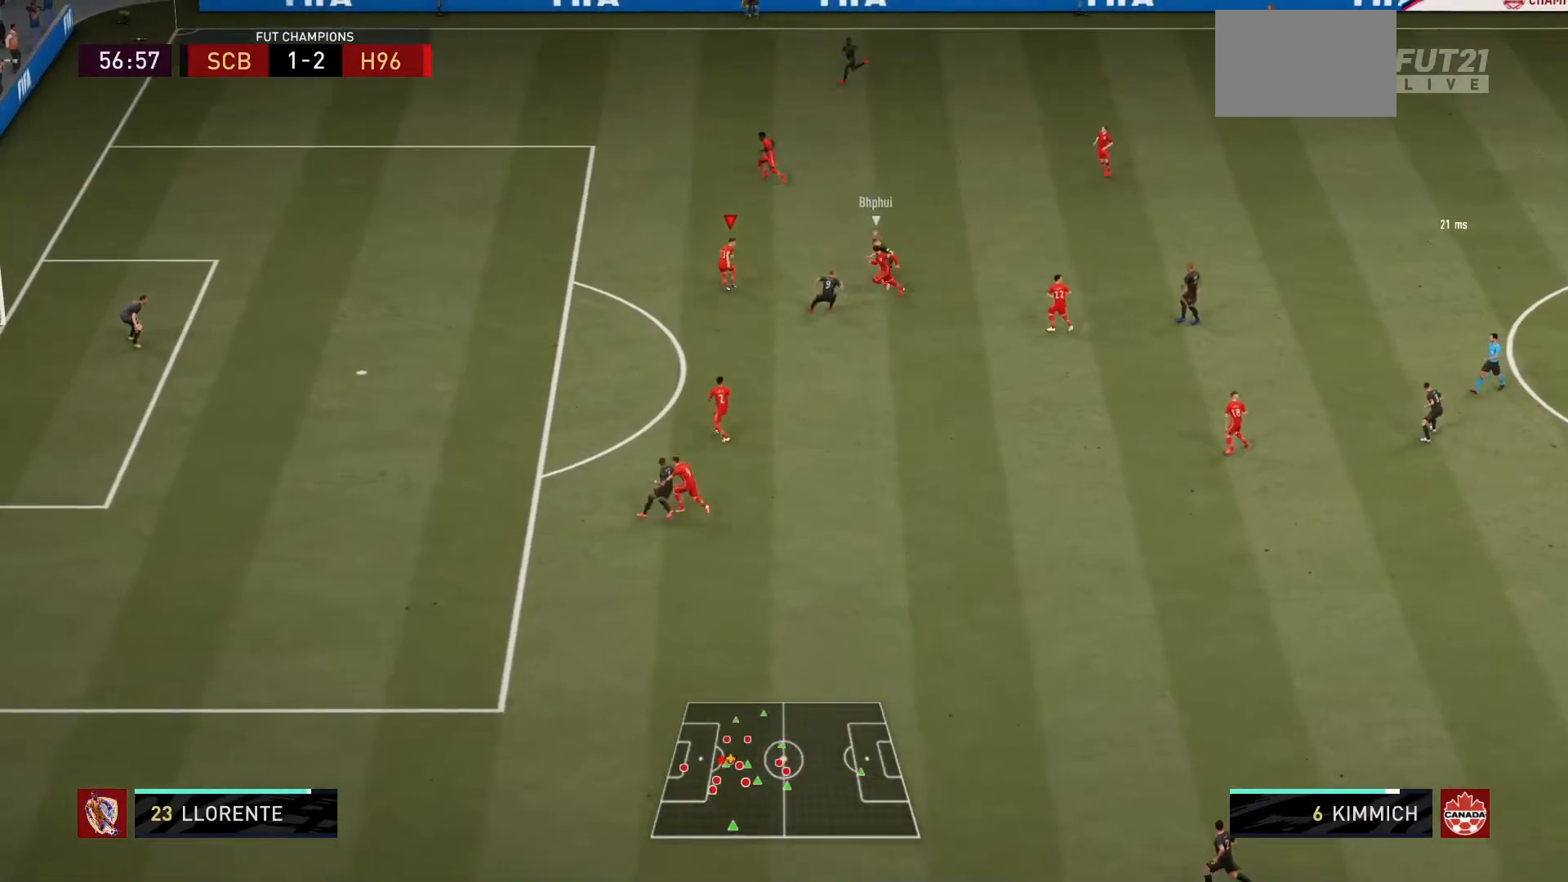
{"buttons": ["L2", "R1"], "left_stick": "down-left", "right_stick": "center", "events": [[100, "left_stick", "left"], [467, "left_stick", "down-left"]]}